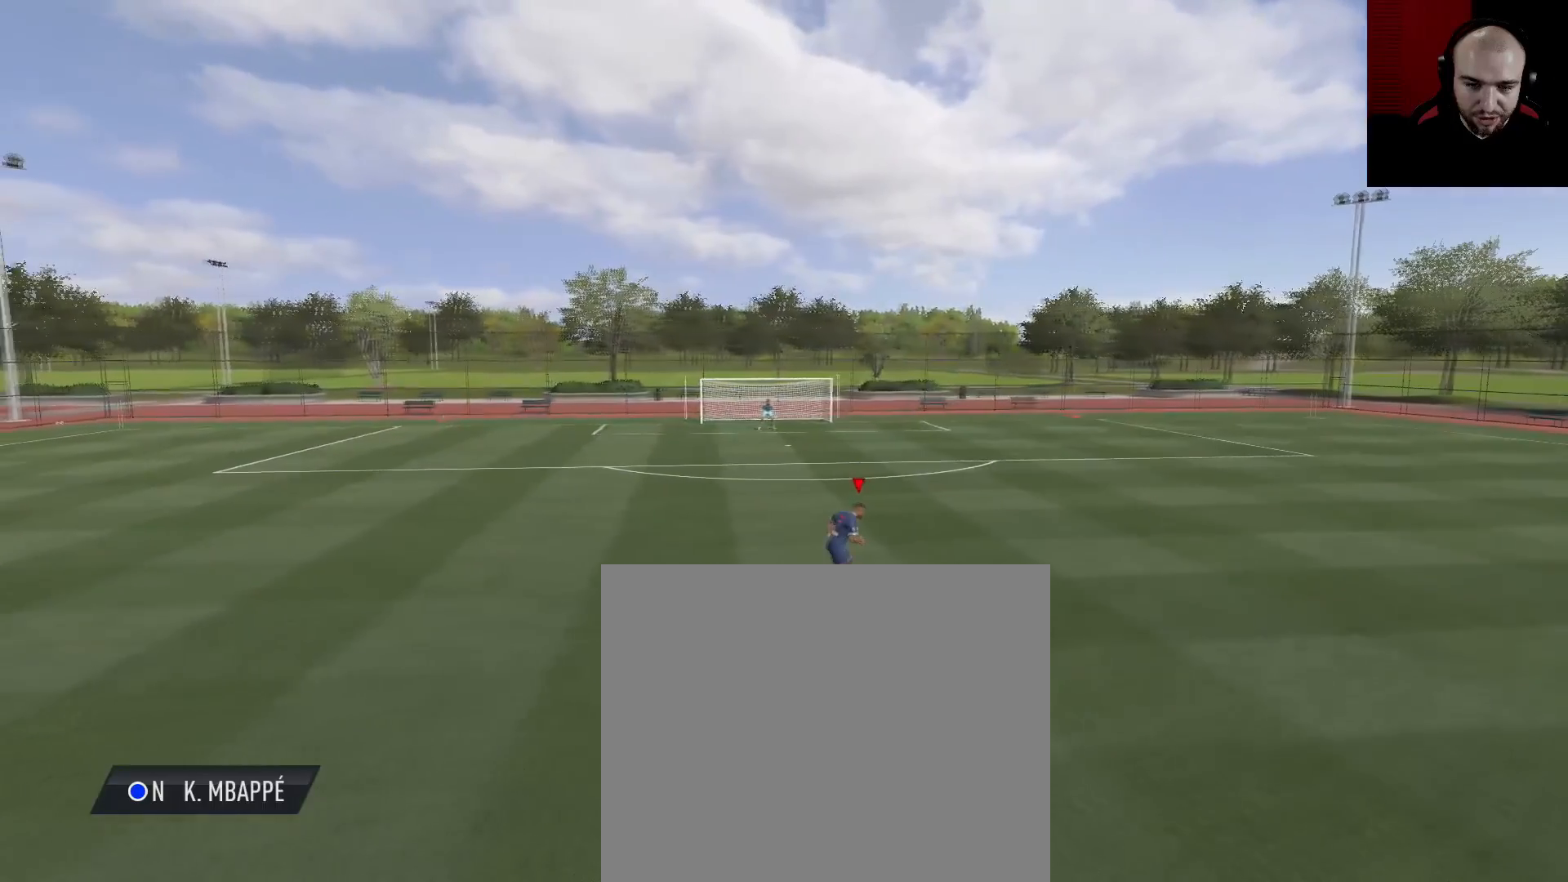
Gameplay with a controller (PlayStation layout); each line is a JSON object with the inputs held at the frame after it. "events" lists button and stick changes between this image and that frame as [ms after this image, input, new state], when the widget could be followed in between.
{"buttons": [], "left_stick": "right", "right_stick": "center", "events": []}
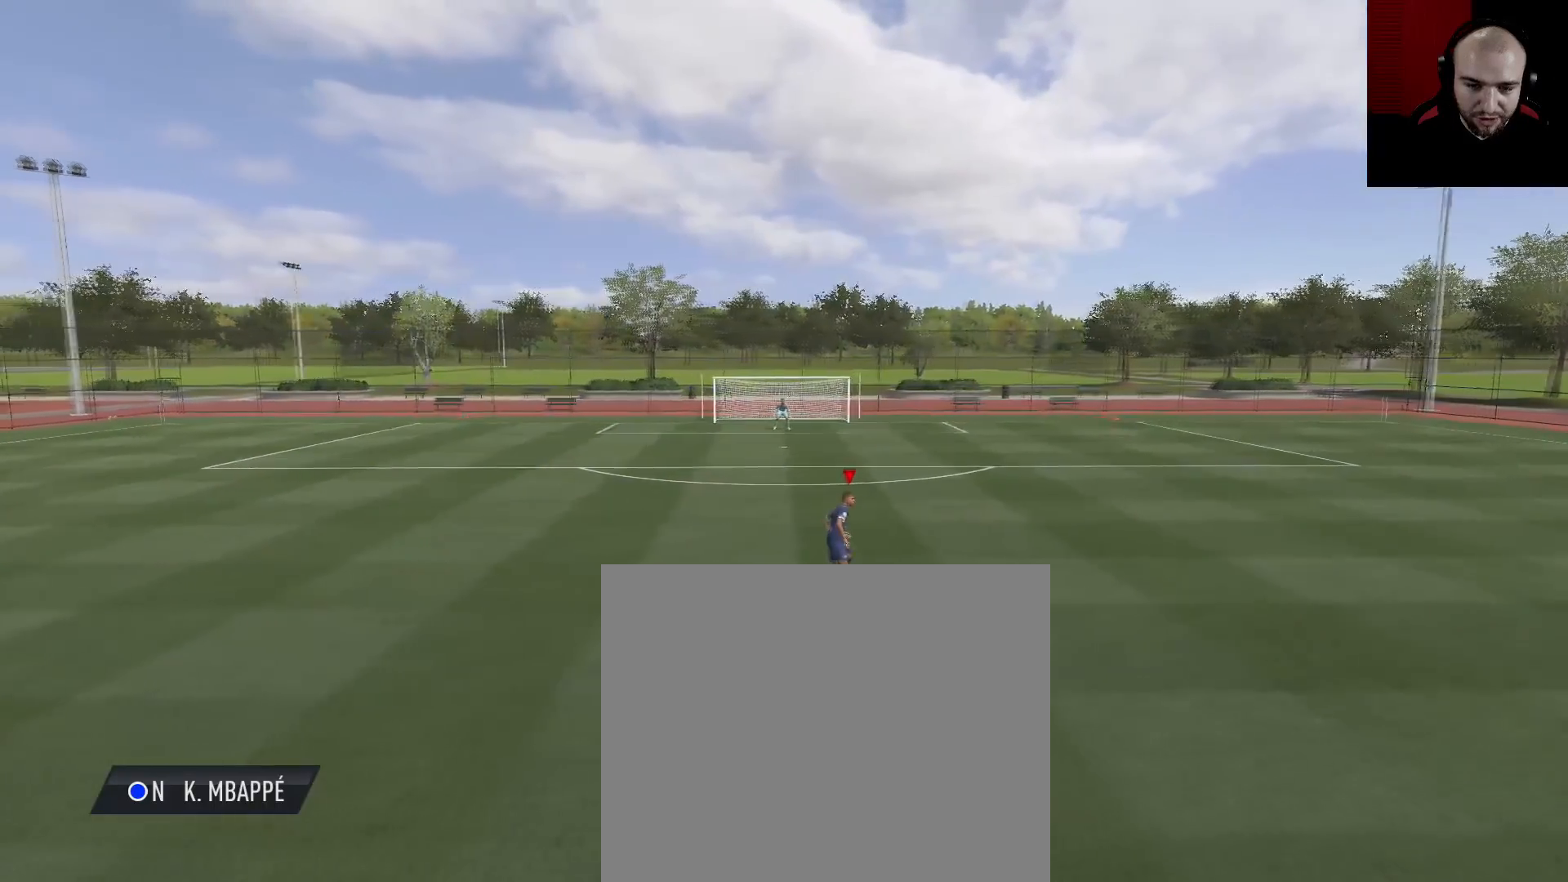
{"buttons": [], "left_stick": "right", "right_stick": "center", "events": []}
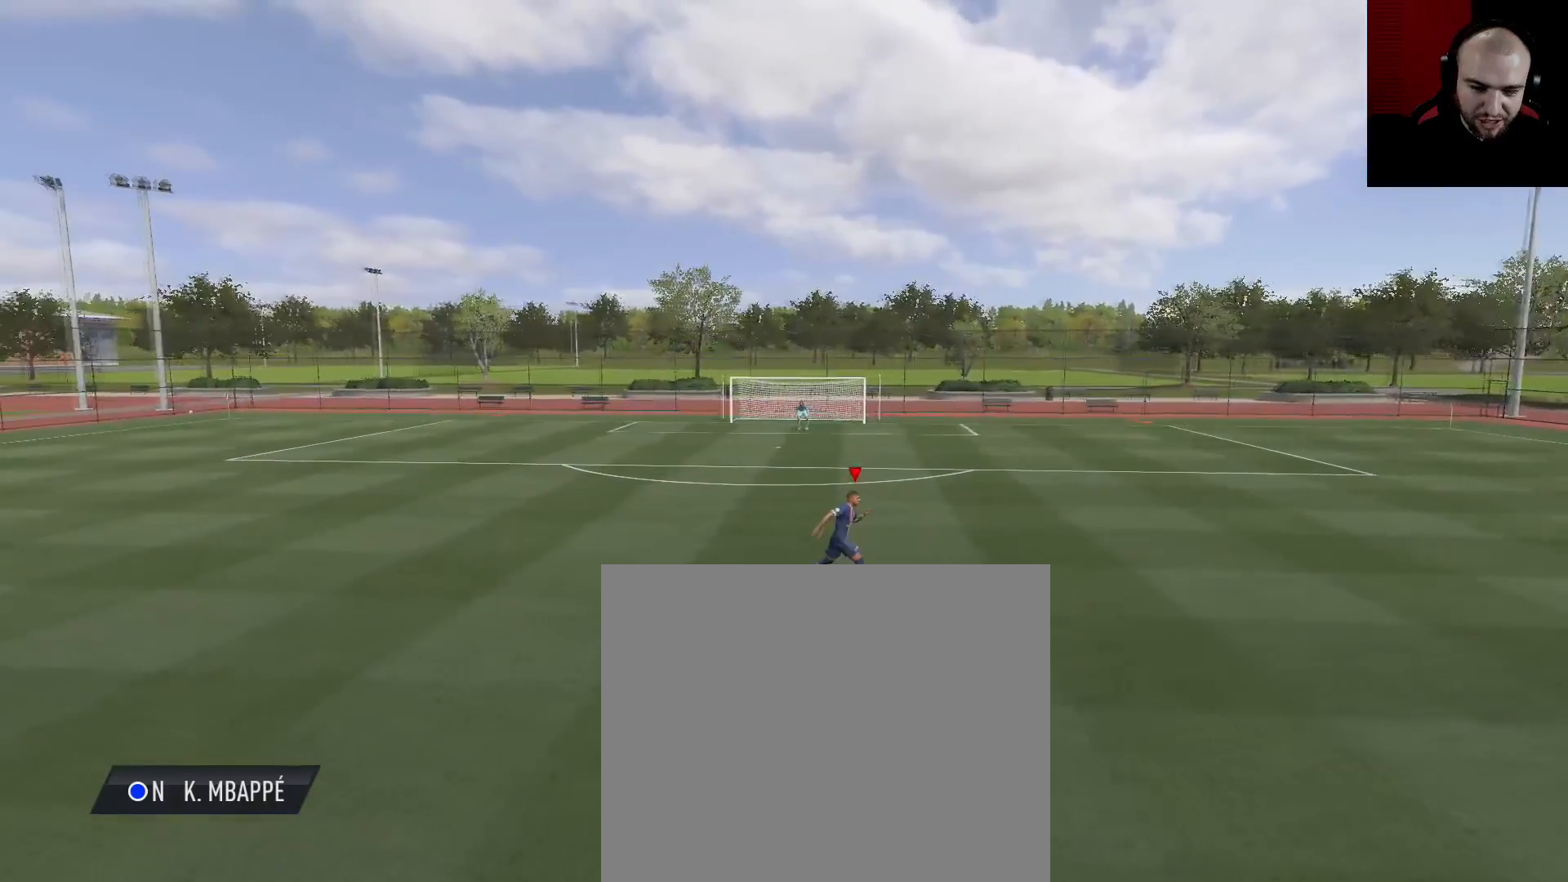
{"buttons": [], "left_stick": "up-right", "right_stick": "center", "events": [[34, "right_stick", "up-right"], [217, "right_stick", "up-left"], [317, "left_stick", "up-right"], [334, "right_stick", "center"]]}
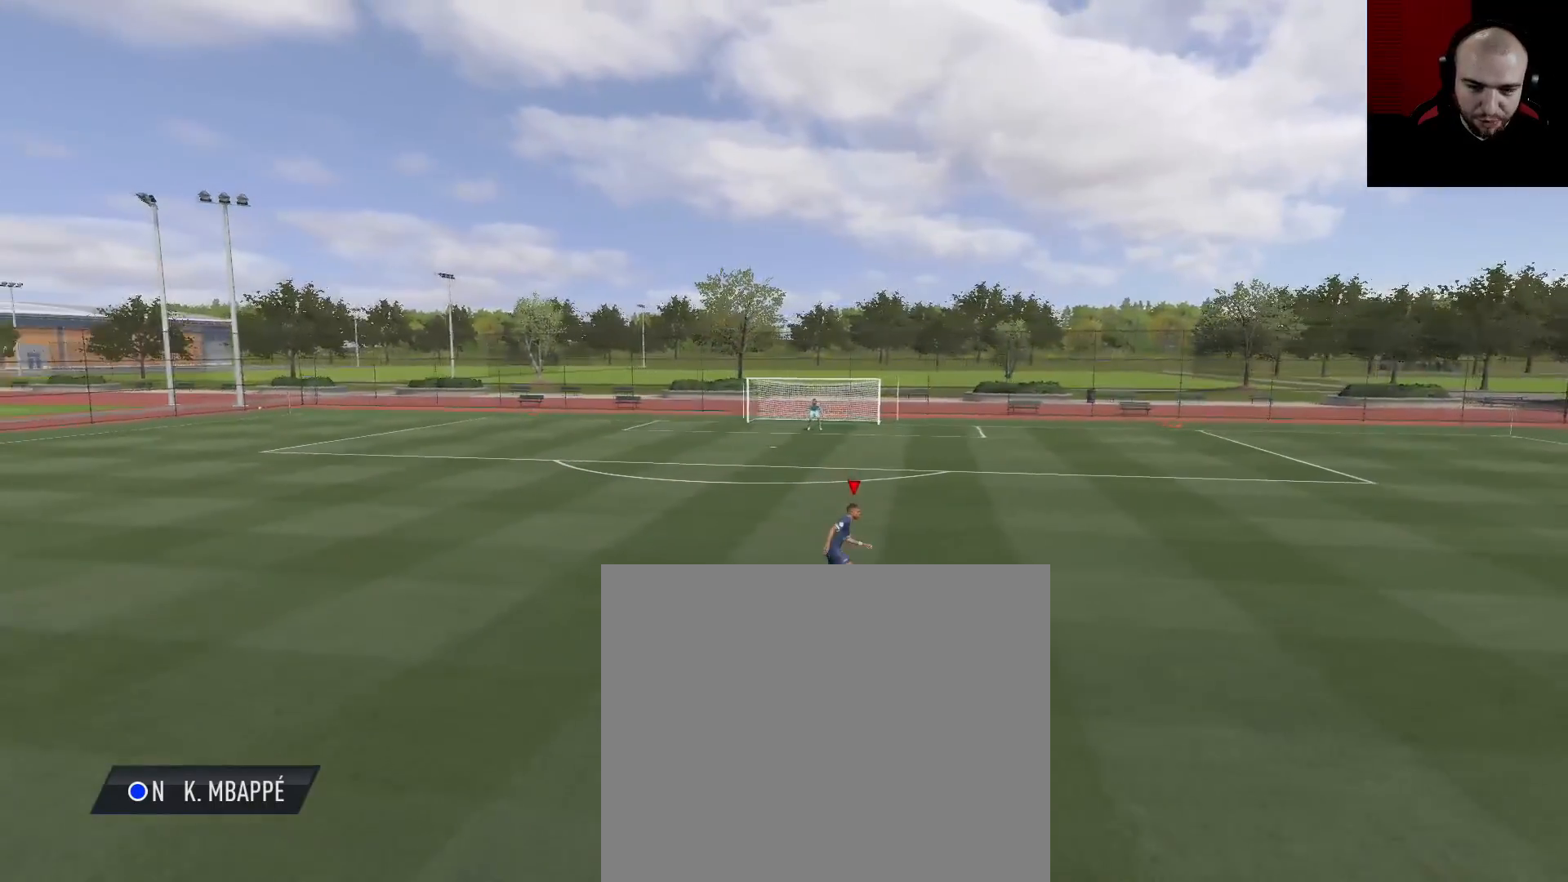
{"buttons": [], "left_stick": "right", "right_stick": "center", "events": [[300, "left_stick", "right"]]}
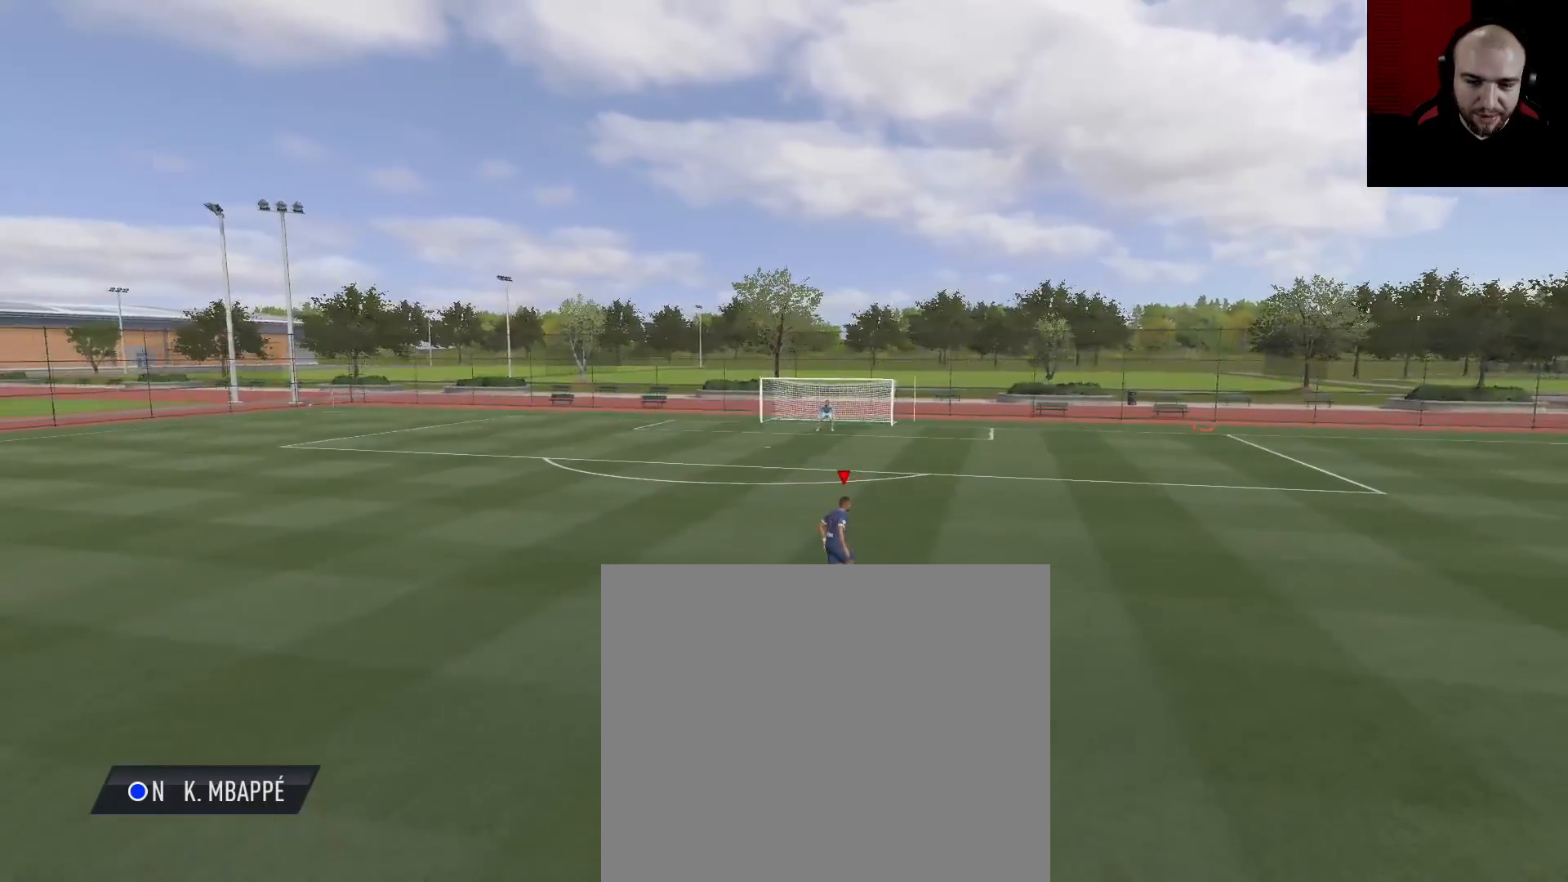
{"buttons": [], "left_stick": "right", "right_stick": "center", "events": []}
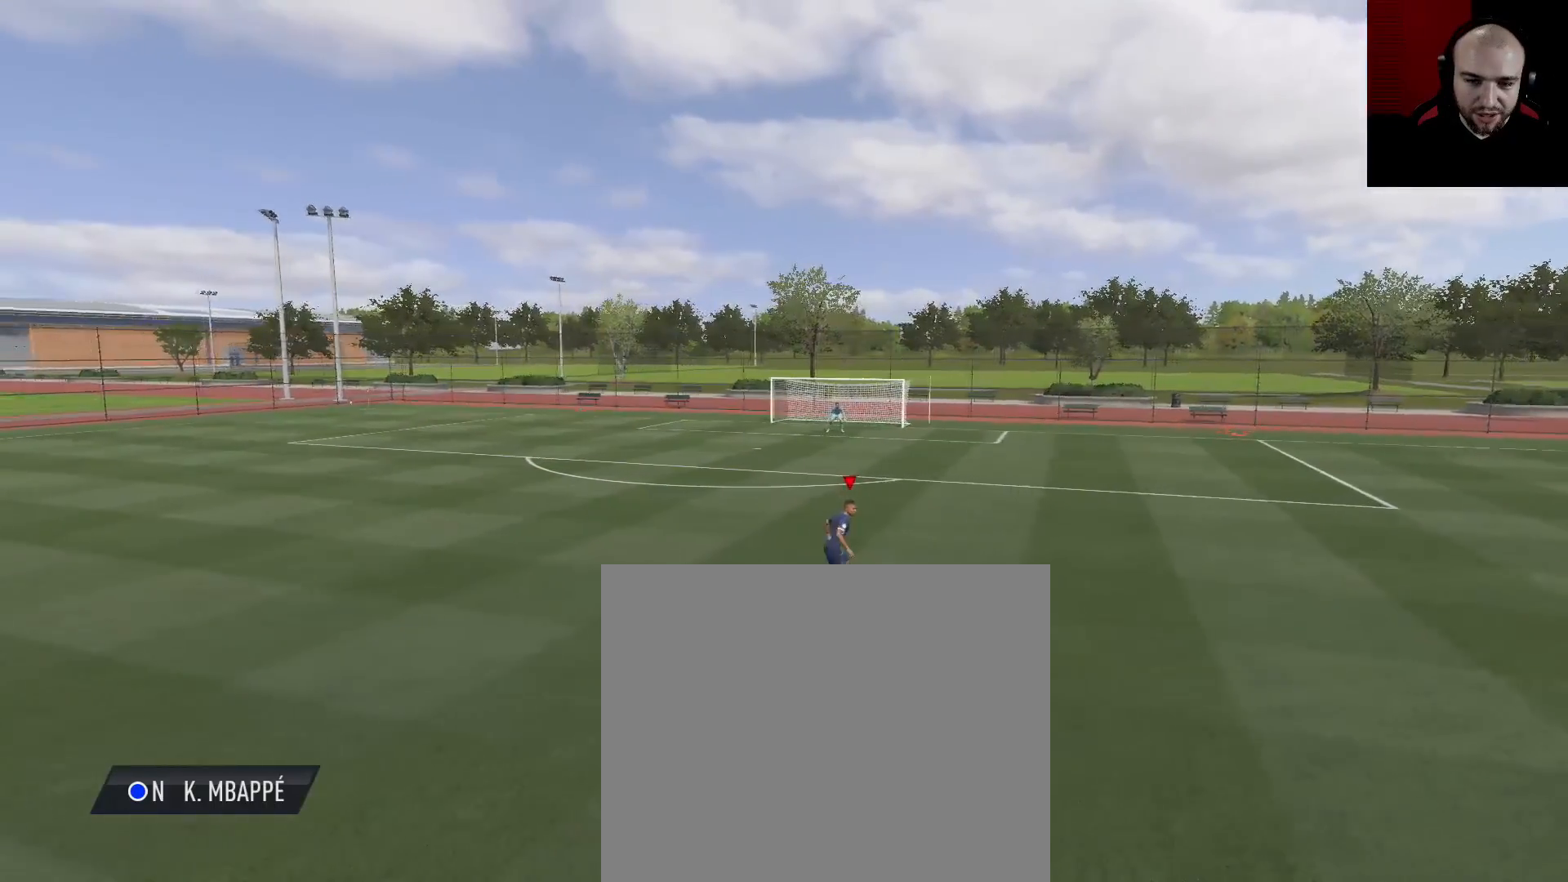
{"buttons": [], "left_stick": "down-right", "right_stick": "right", "events": [[217, "left_stick", "down-right"], [484, "right_stick", "right"]]}
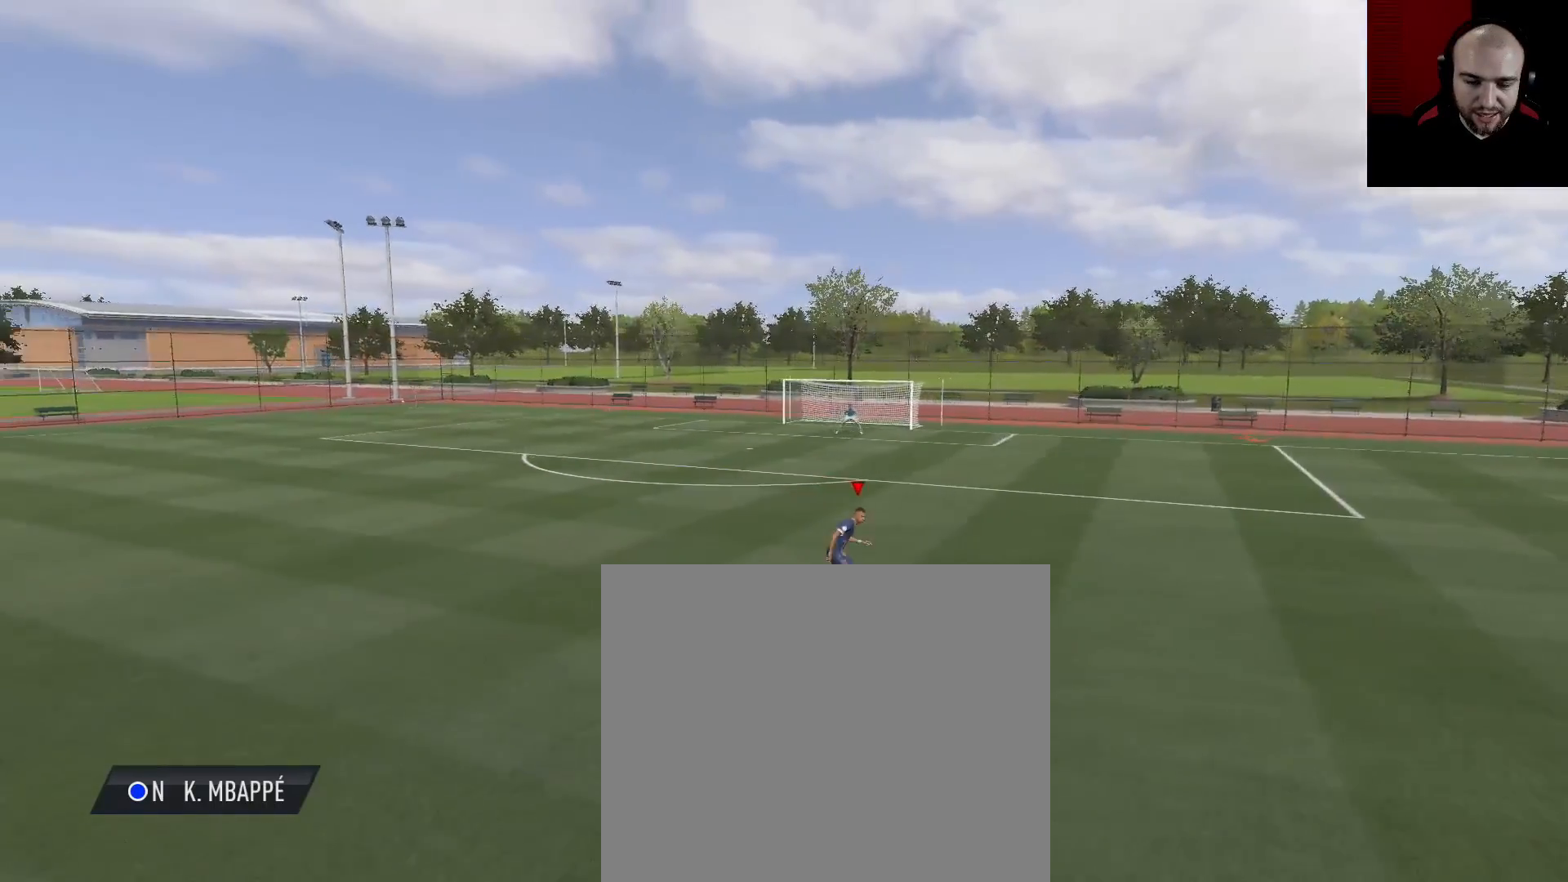
{"buttons": [], "left_stick": "right", "right_stick": "center", "events": [[116, "right_stick", "up"], [166, "left_stick", "right"], [183, "right_stick", "up-left"], [300, "right_stick", "center"]]}
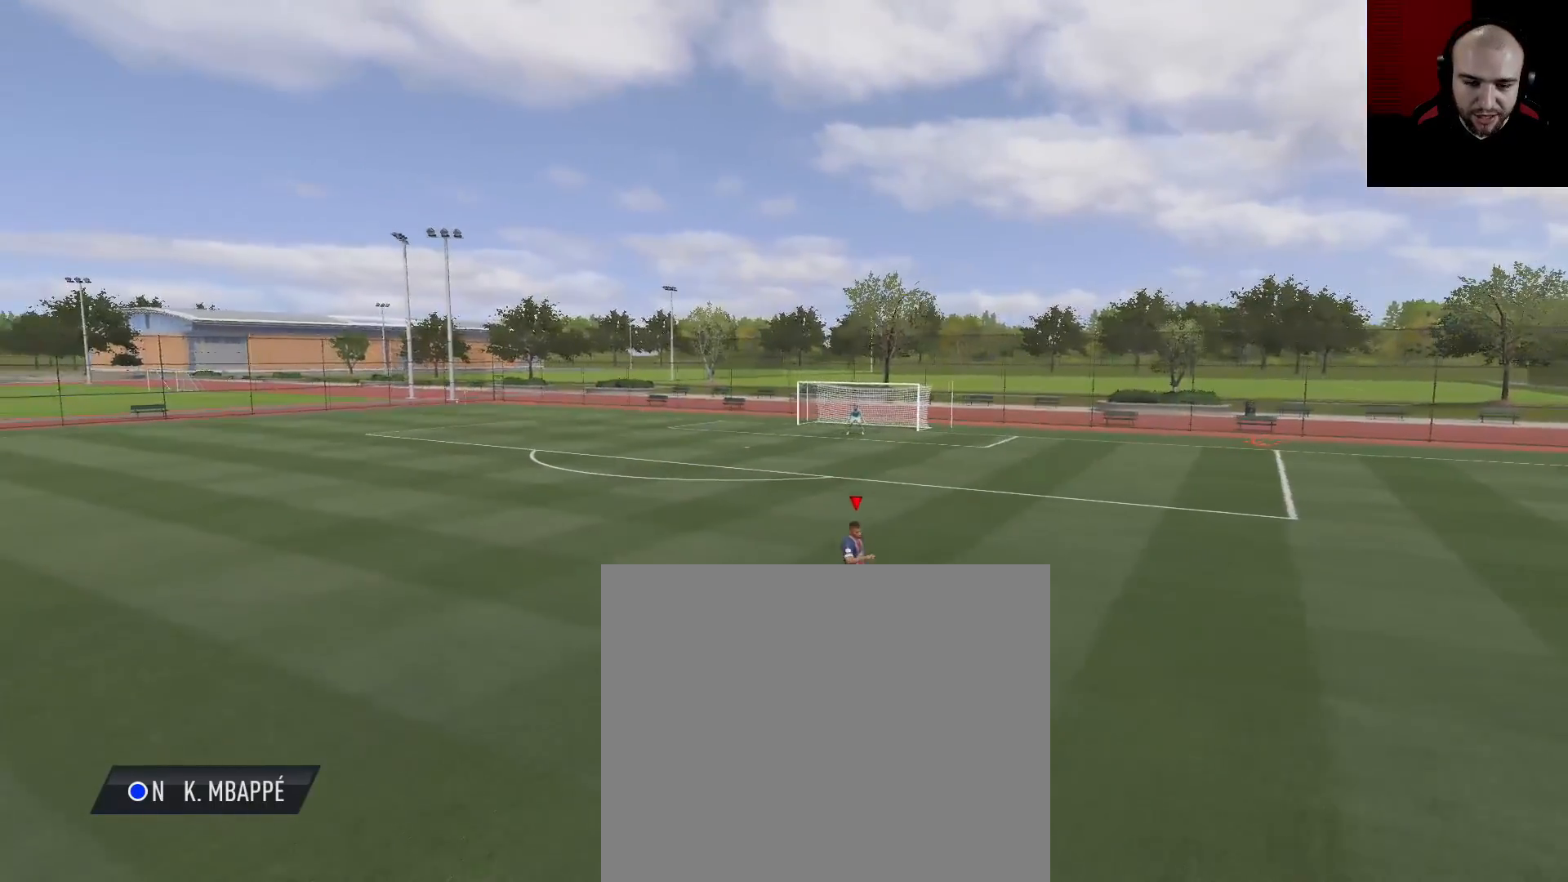
{"buttons": [], "left_stick": "center", "right_stick": "center", "events": [[317, "left_stick", "center"]]}
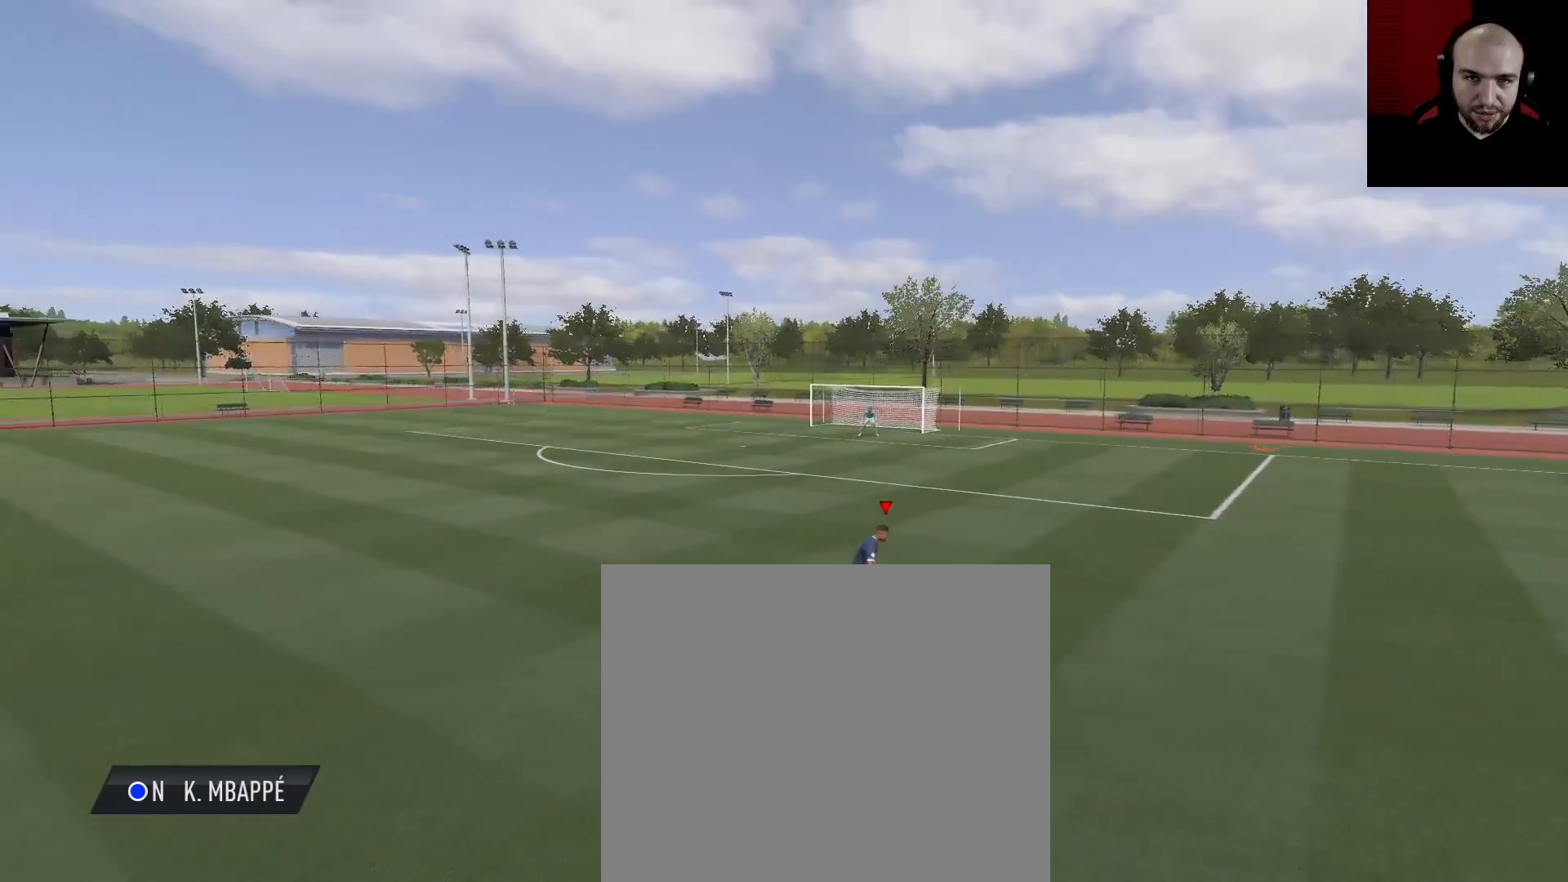
{"buttons": [], "left_stick": "center", "right_stick": "center", "events": []}
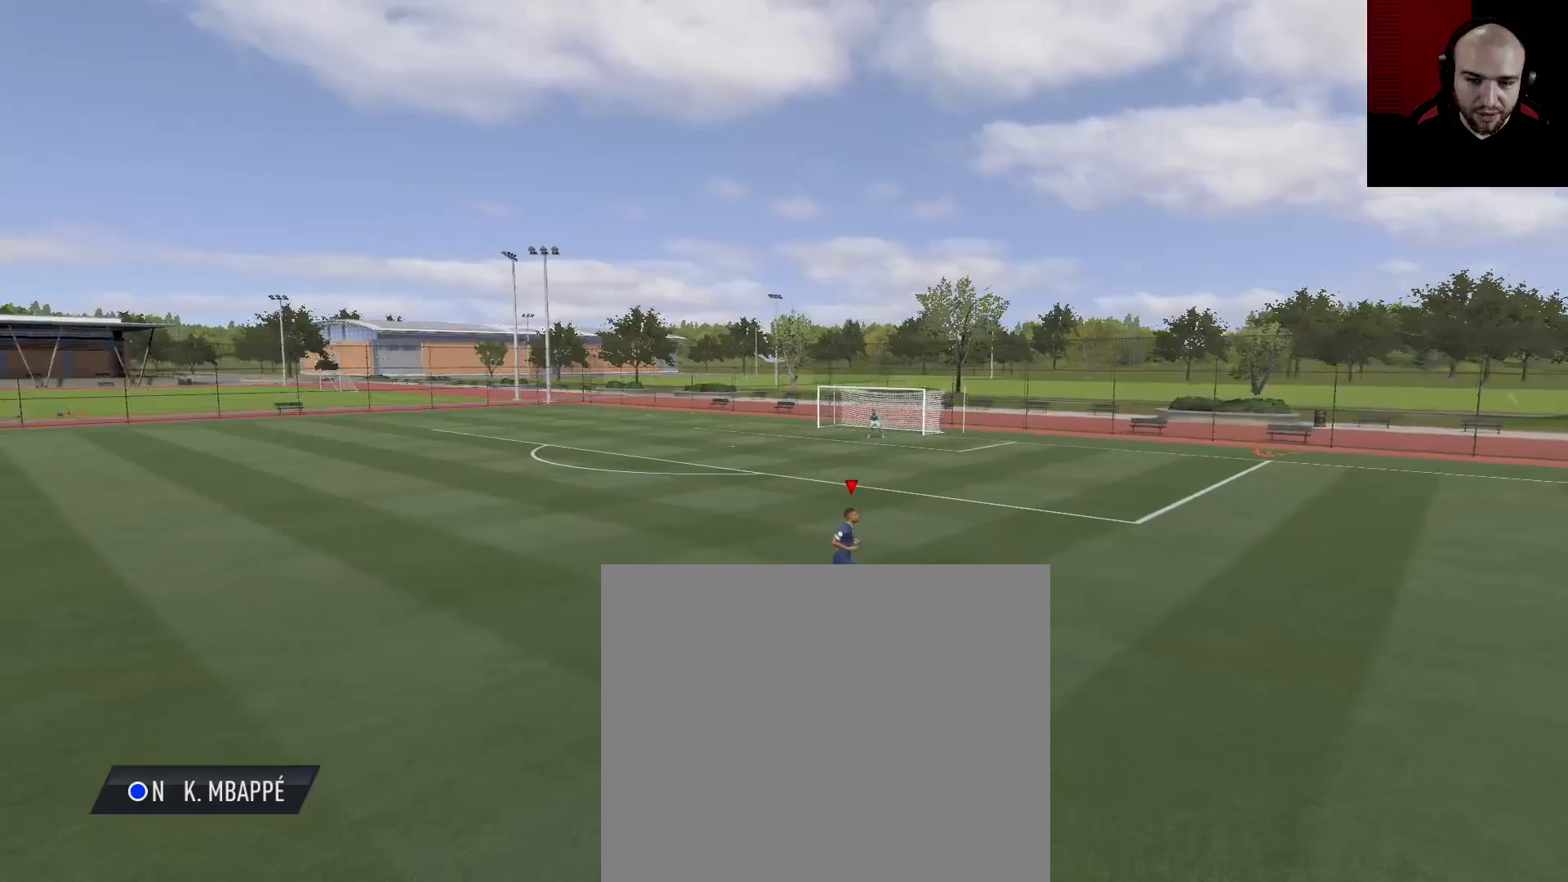
{"buttons": [], "left_stick": "up-left", "right_stick": "center", "events": [[284, "left_stick", "up-left"]]}
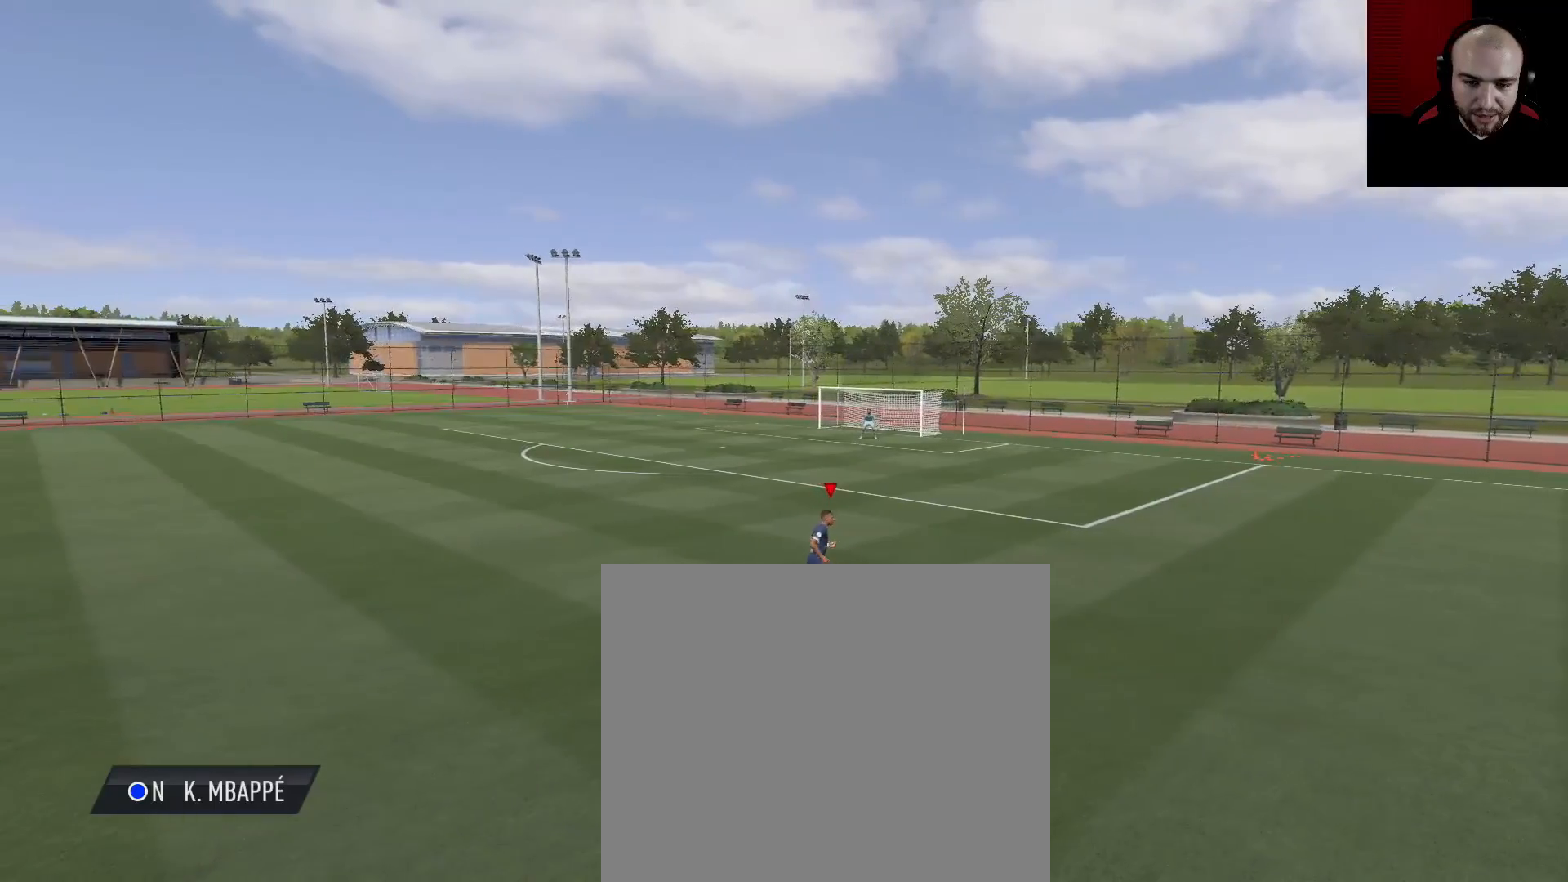
{"buttons": [], "left_stick": "left", "right_stick": "center", "events": [[16, "left_stick", "left"]]}
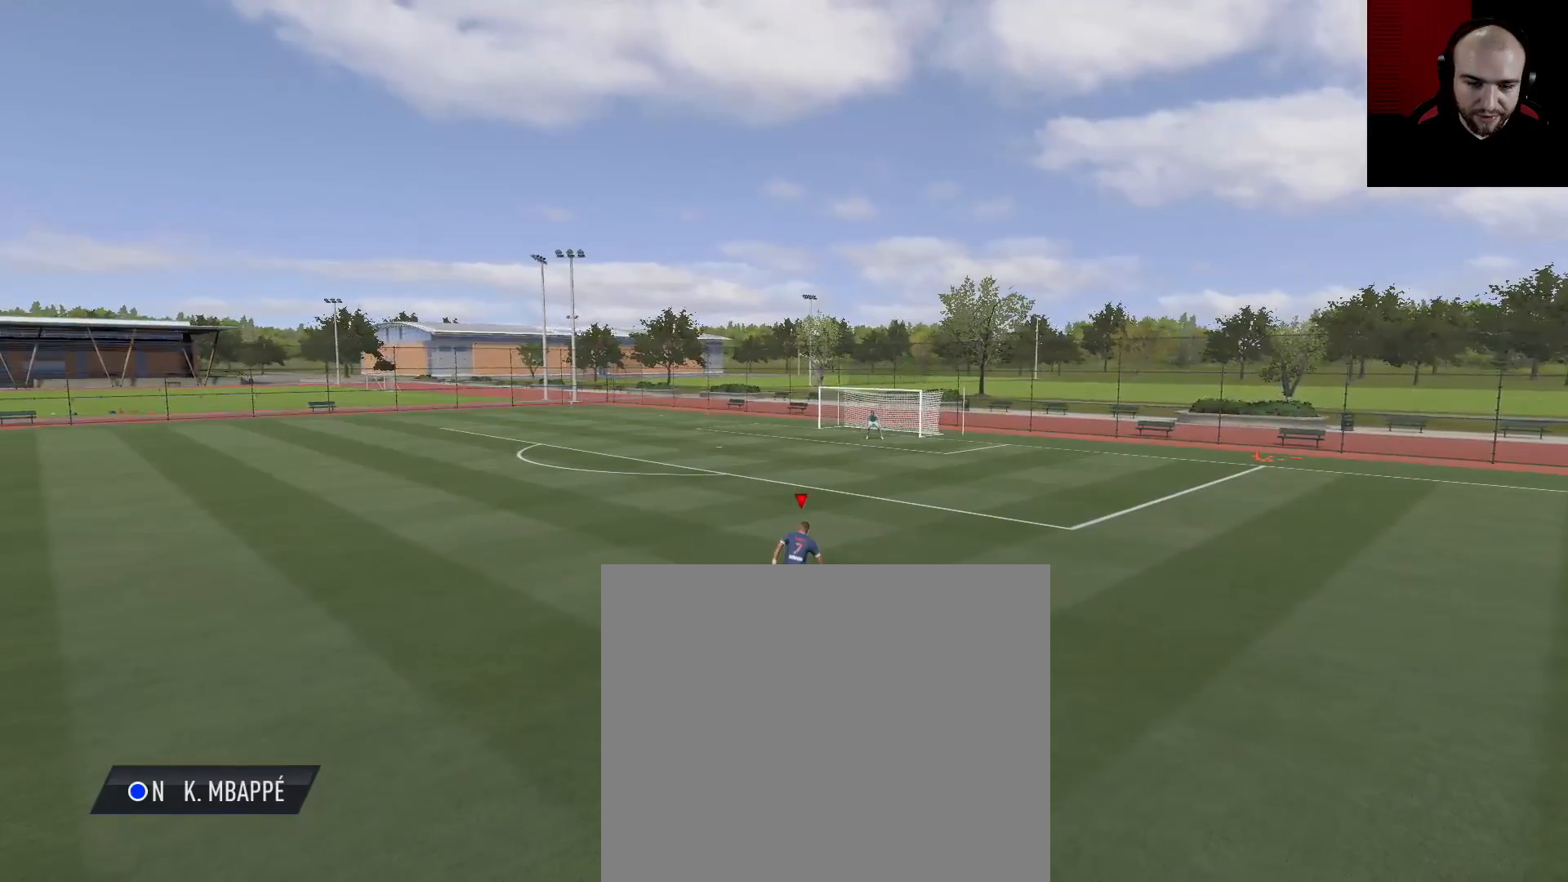
{"buttons": [], "left_stick": "left", "right_stick": "center", "events": []}
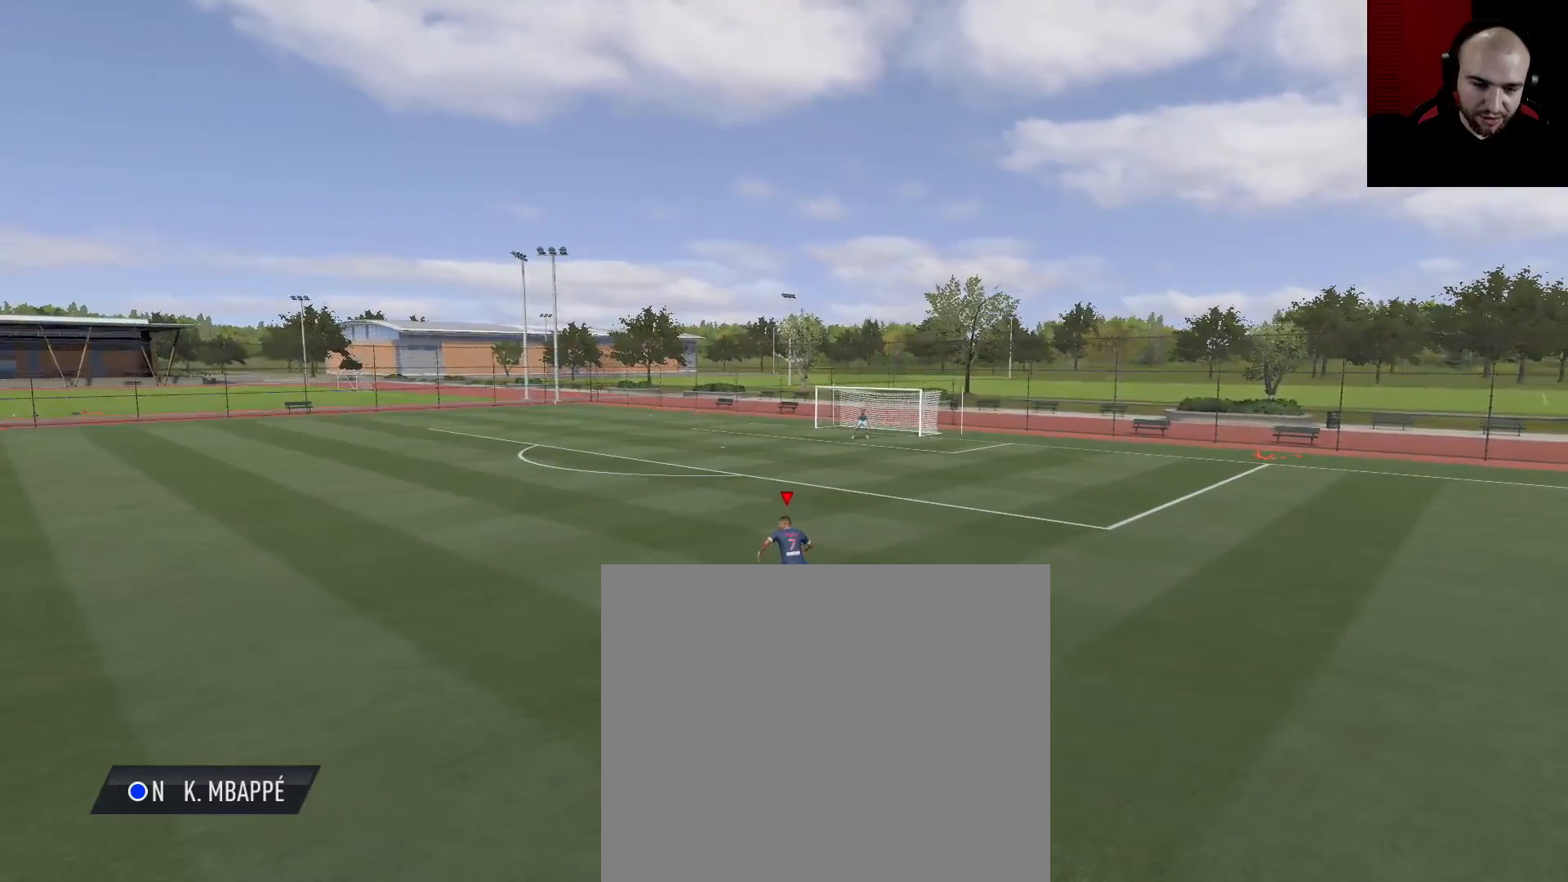
{"buttons": [], "left_stick": "up-left", "right_stick": "center", "events": [[50, "right_stick", "down-left"], [183, "right_stick", "up"], [266, "left_stick", "up-left"], [317, "right_stick", "center"]]}
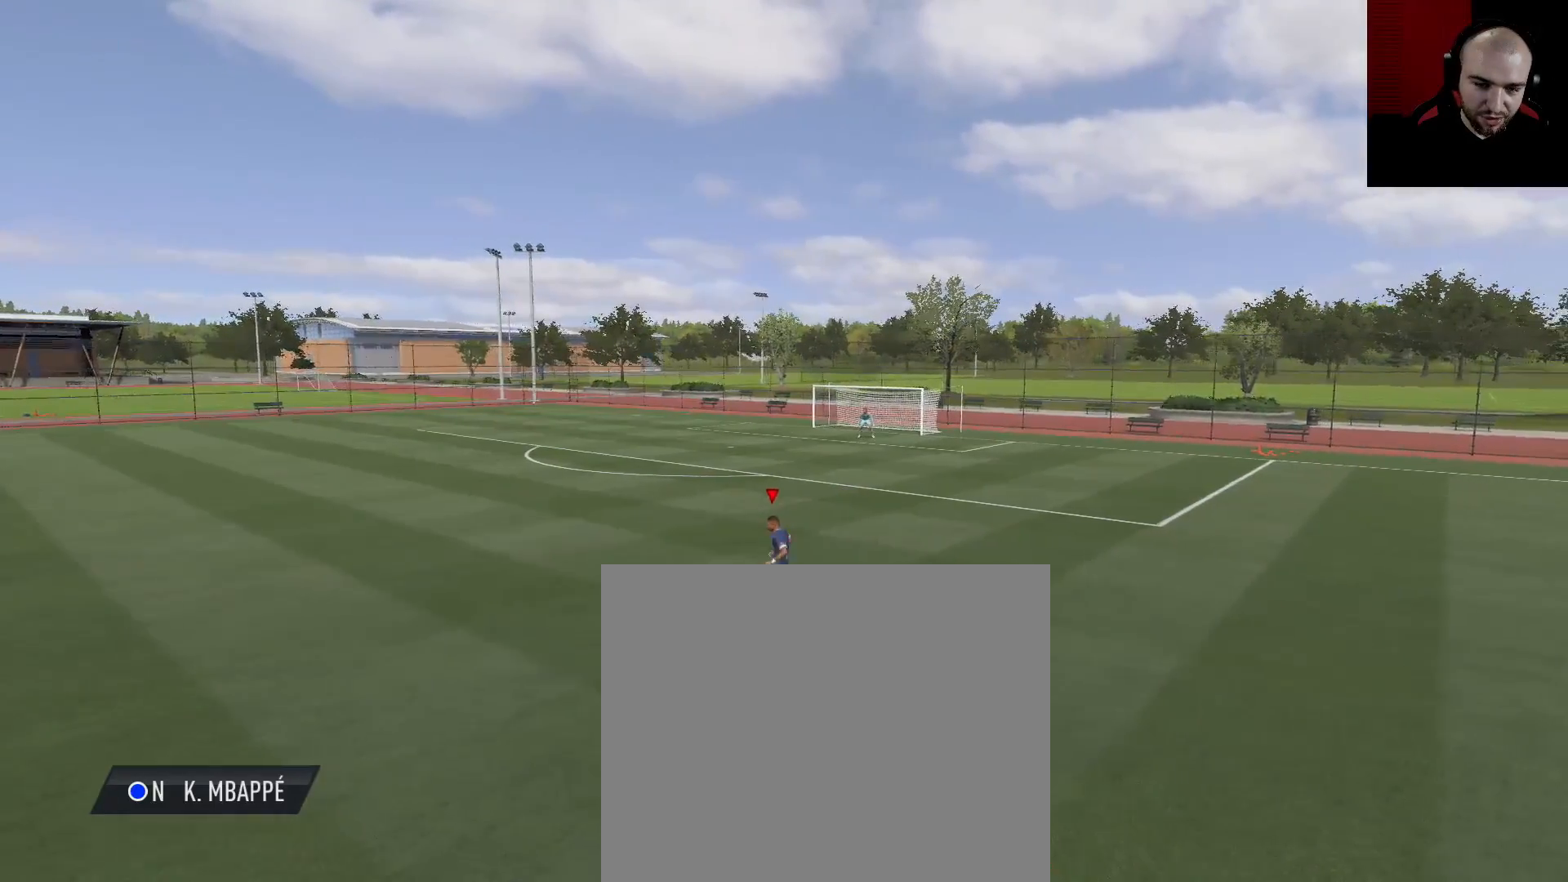
{"buttons": [], "left_stick": "up-left", "right_stick": "center", "events": []}
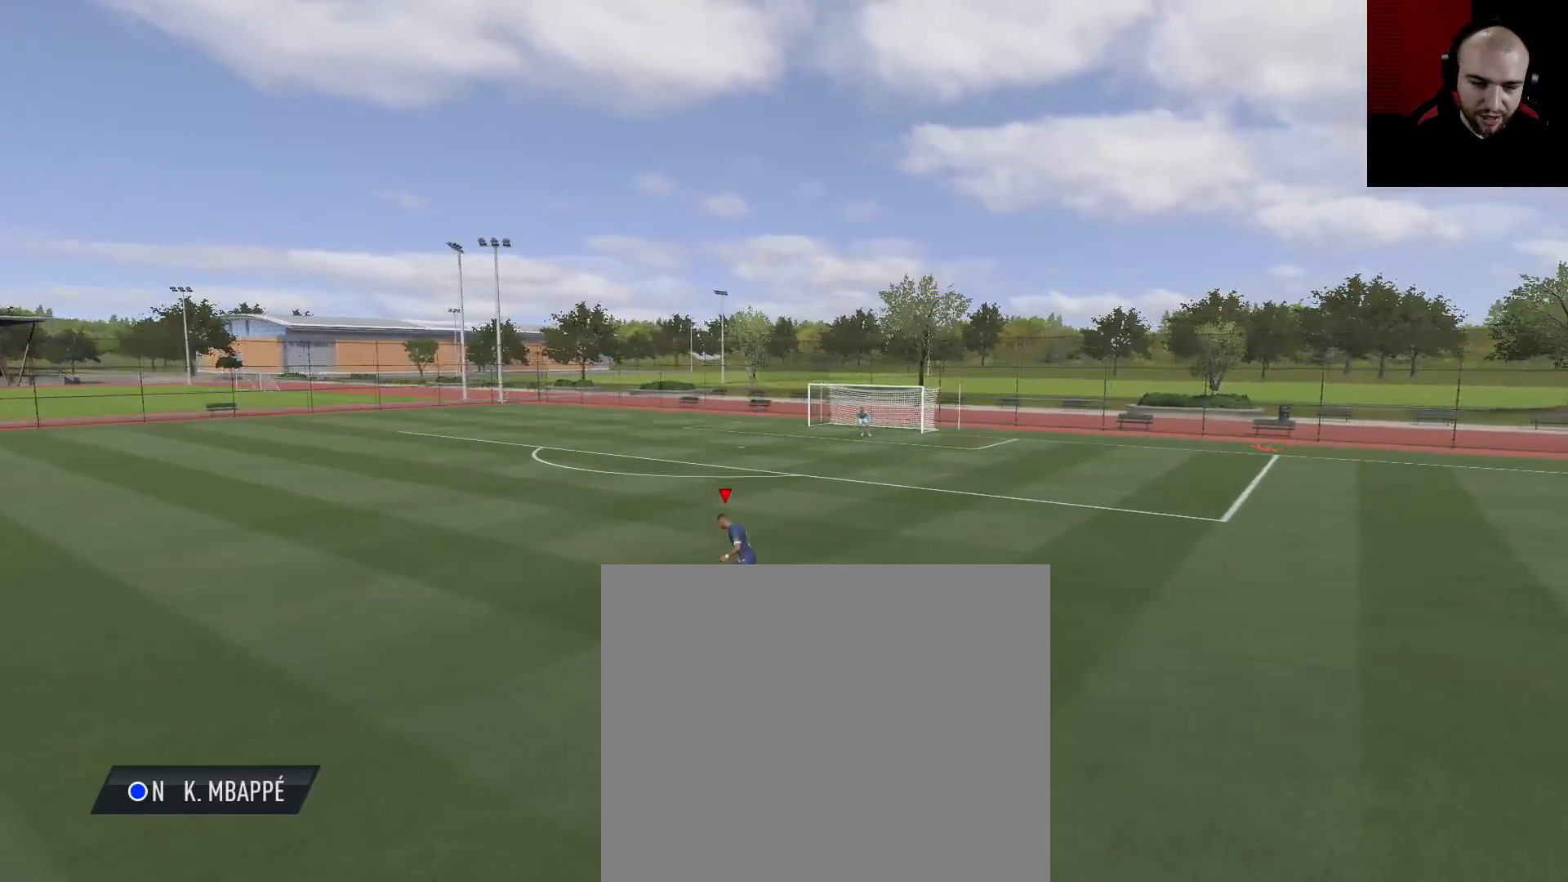
{"buttons": [], "left_stick": "up-left", "right_stick": "up", "events": [[333, "right_stick", "down-left"], [483, "right_stick", "up"]]}
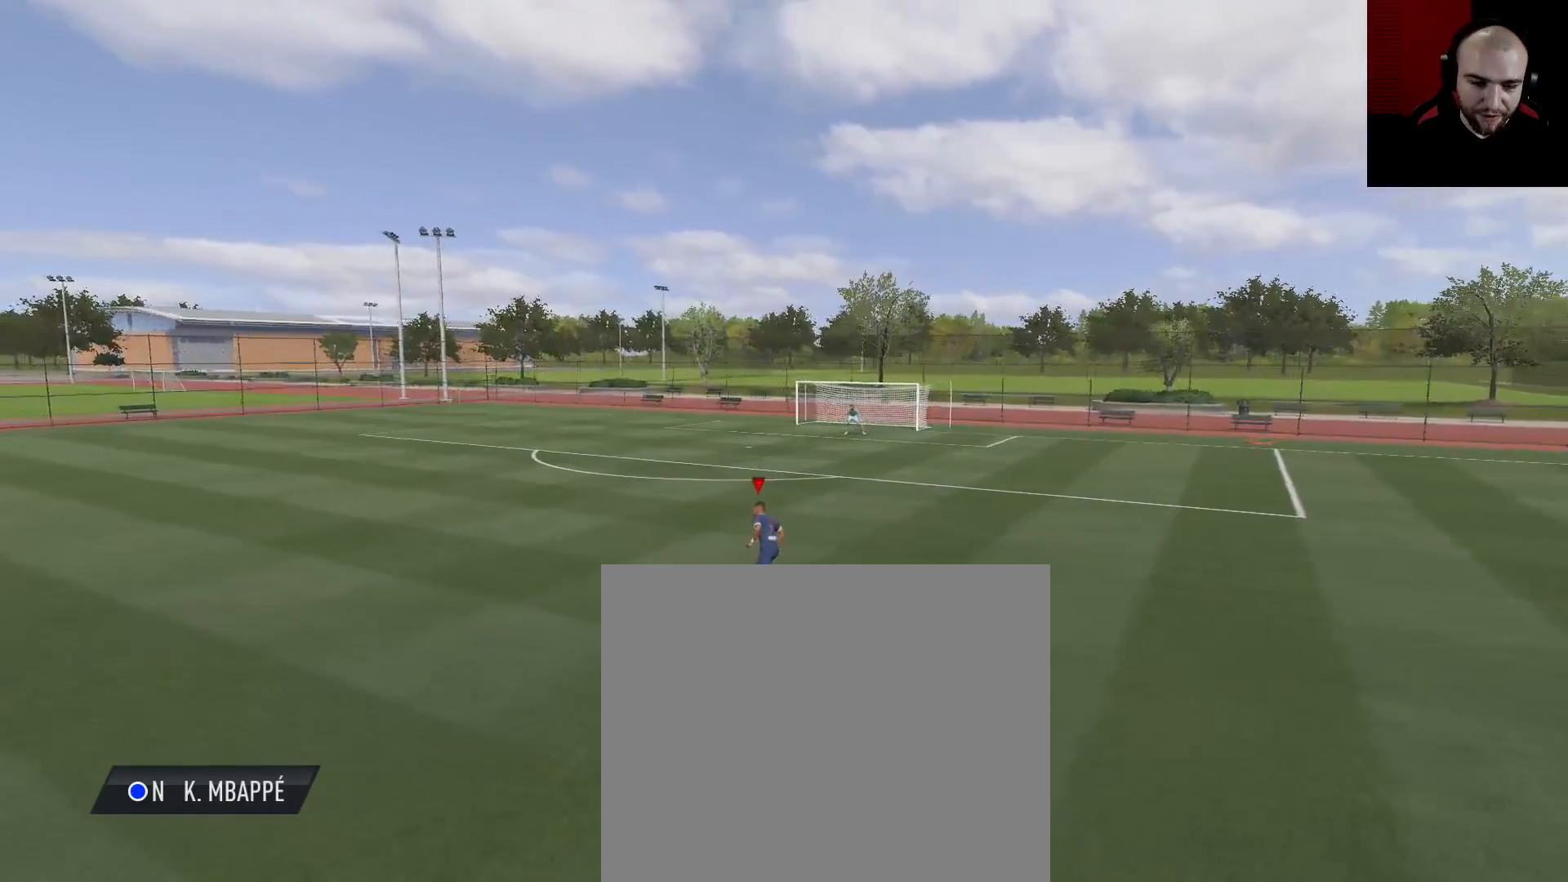
{"buttons": [], "left_stick": "up-left", "right_stick": "center", "events": [[50, "right_stick", "up-right"], [117, "right_stick", "center"]]}
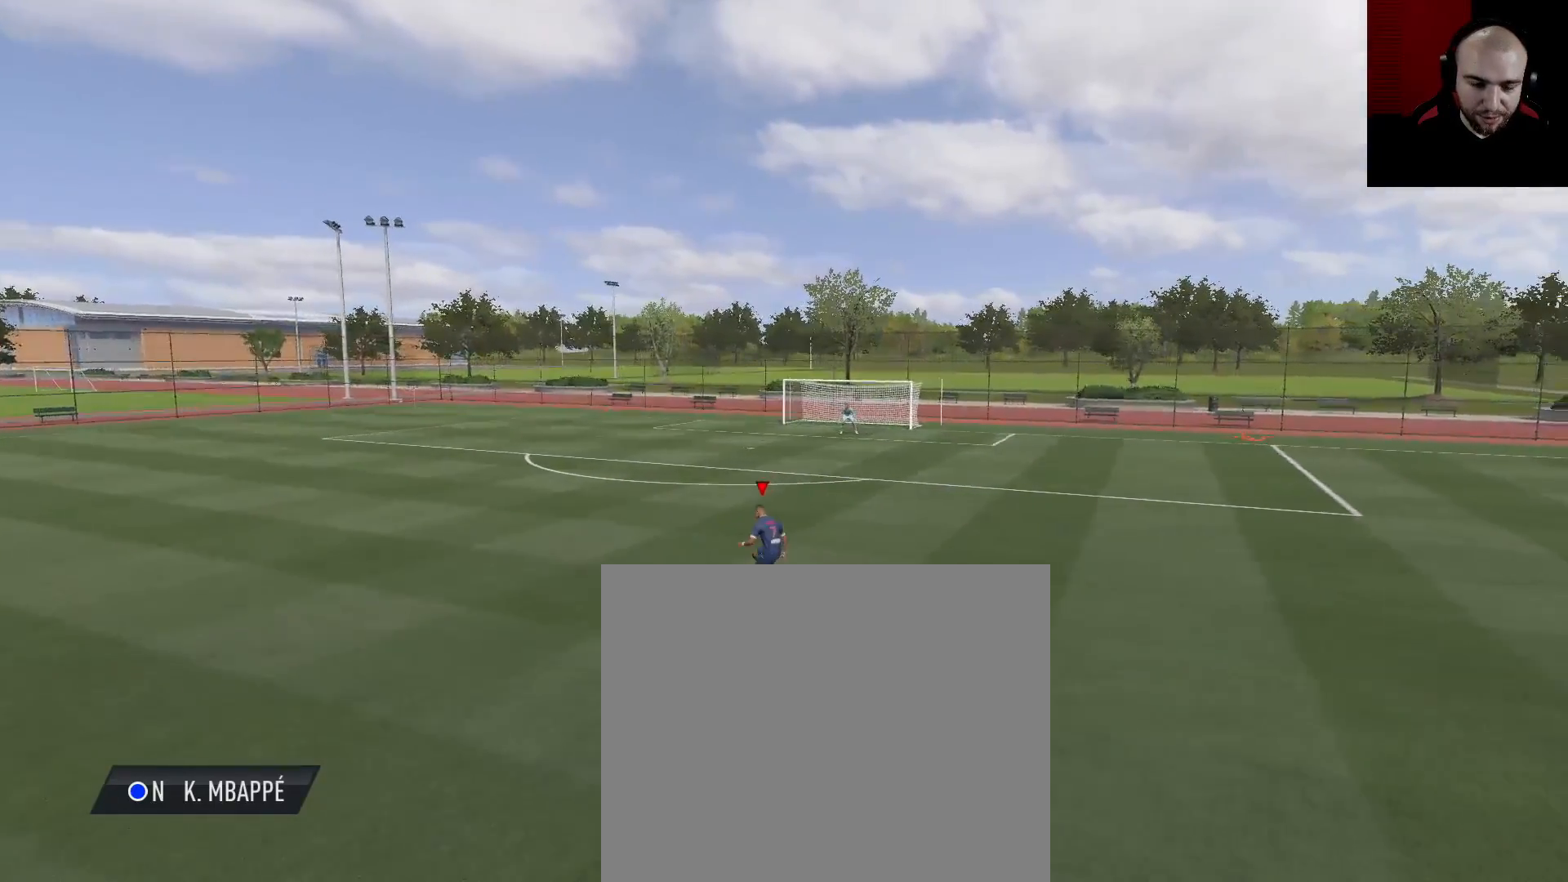
{"buttons": [], "left_stick": "up-left", "right_stick": "up-left", "events": [[400, "right_stick", "down-left"], [500, "right_stick", "up-left"]]}
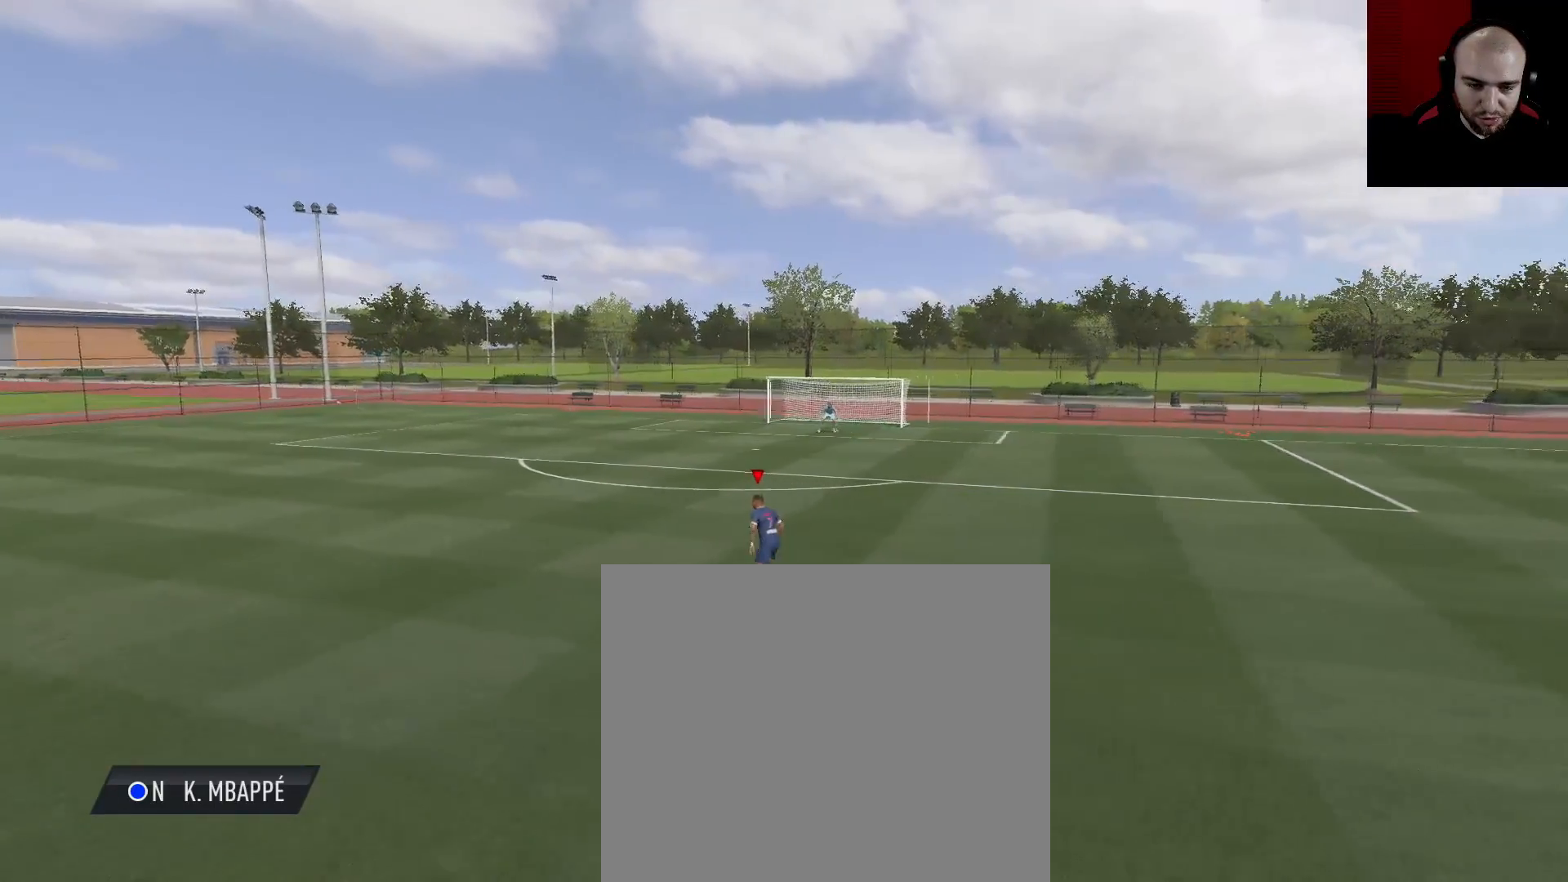
{"buttons": [], "left_stick": "up", "right_stick": "center", "events": [[67, "left_stick", "up"], [100, "right_stick", "up-right"], [167, "right_stick", "center"]]}
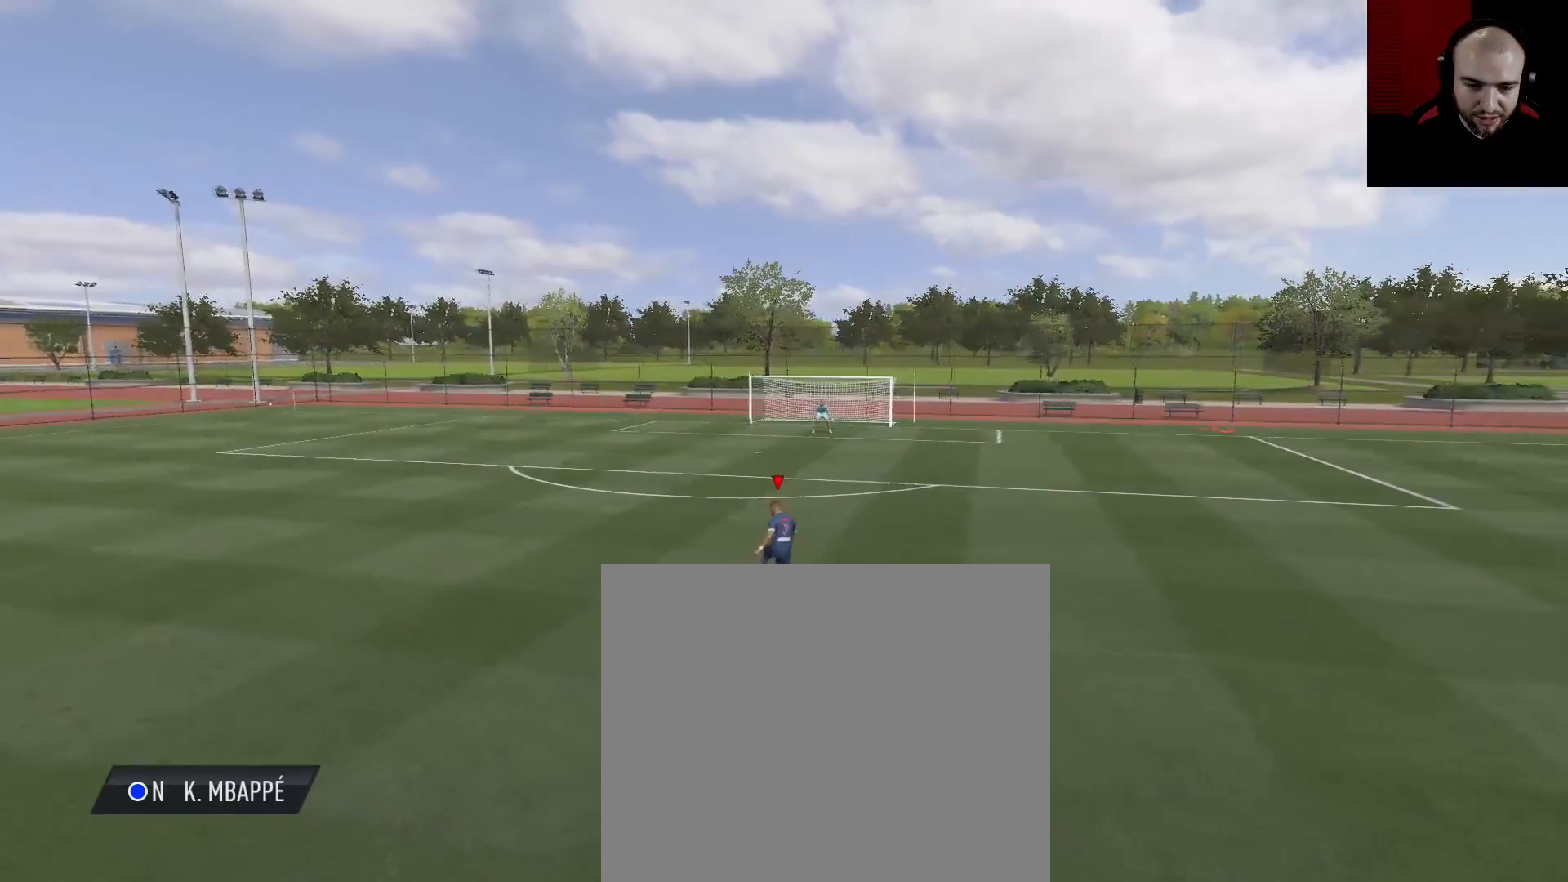
{"buttons": [], "left_stick": "right", "right_stick": "center", "events": [[350, "left_stick", "right"]]}
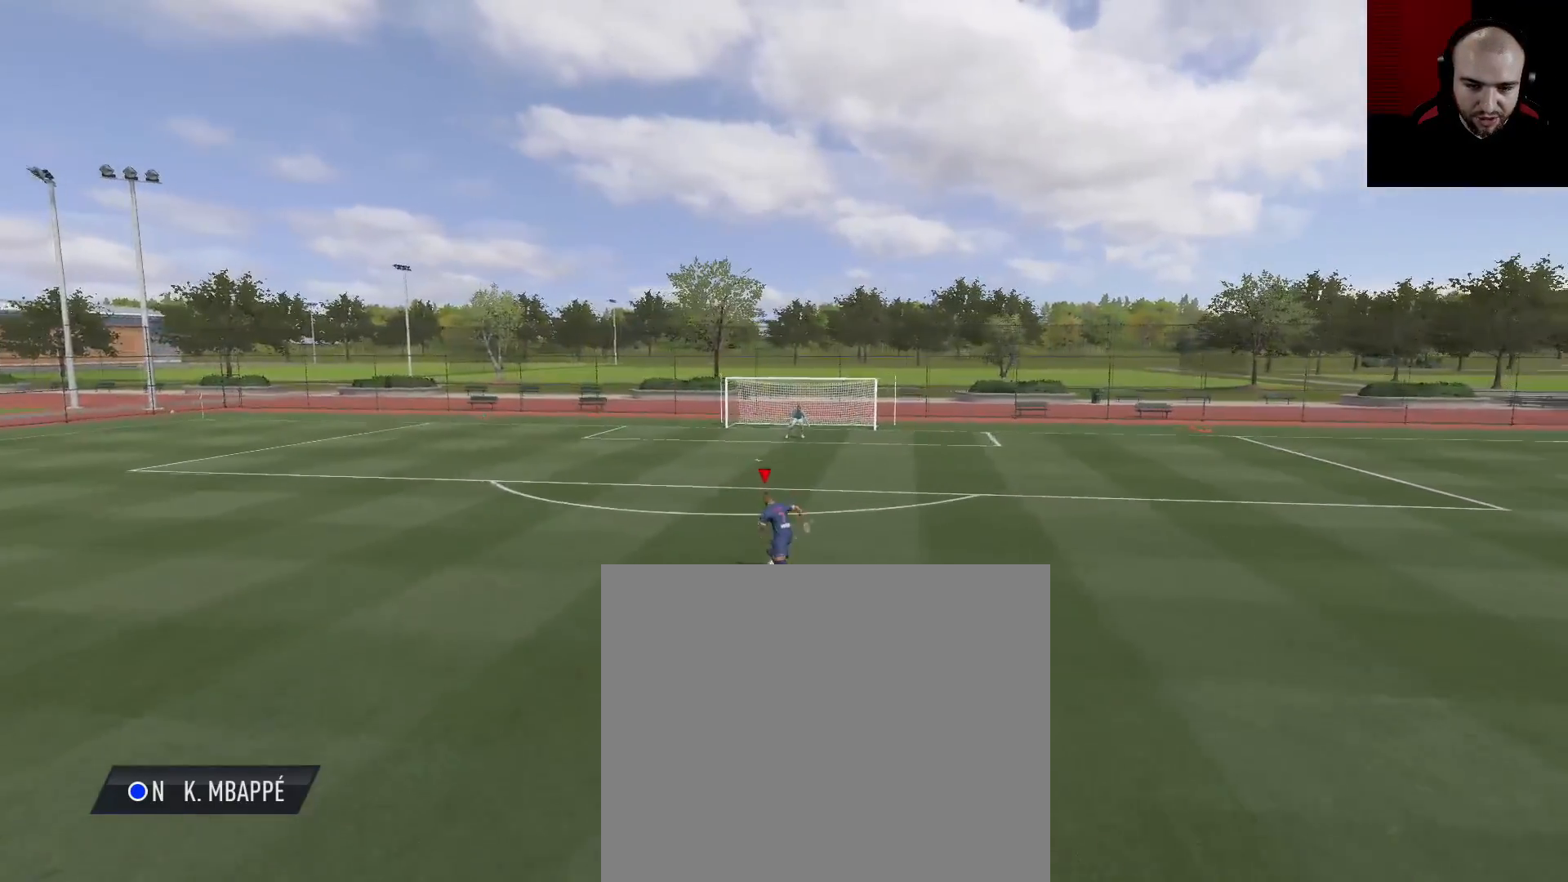
{"buttons": [], "left_stick": "right", "right_stick": "center", "events": []}
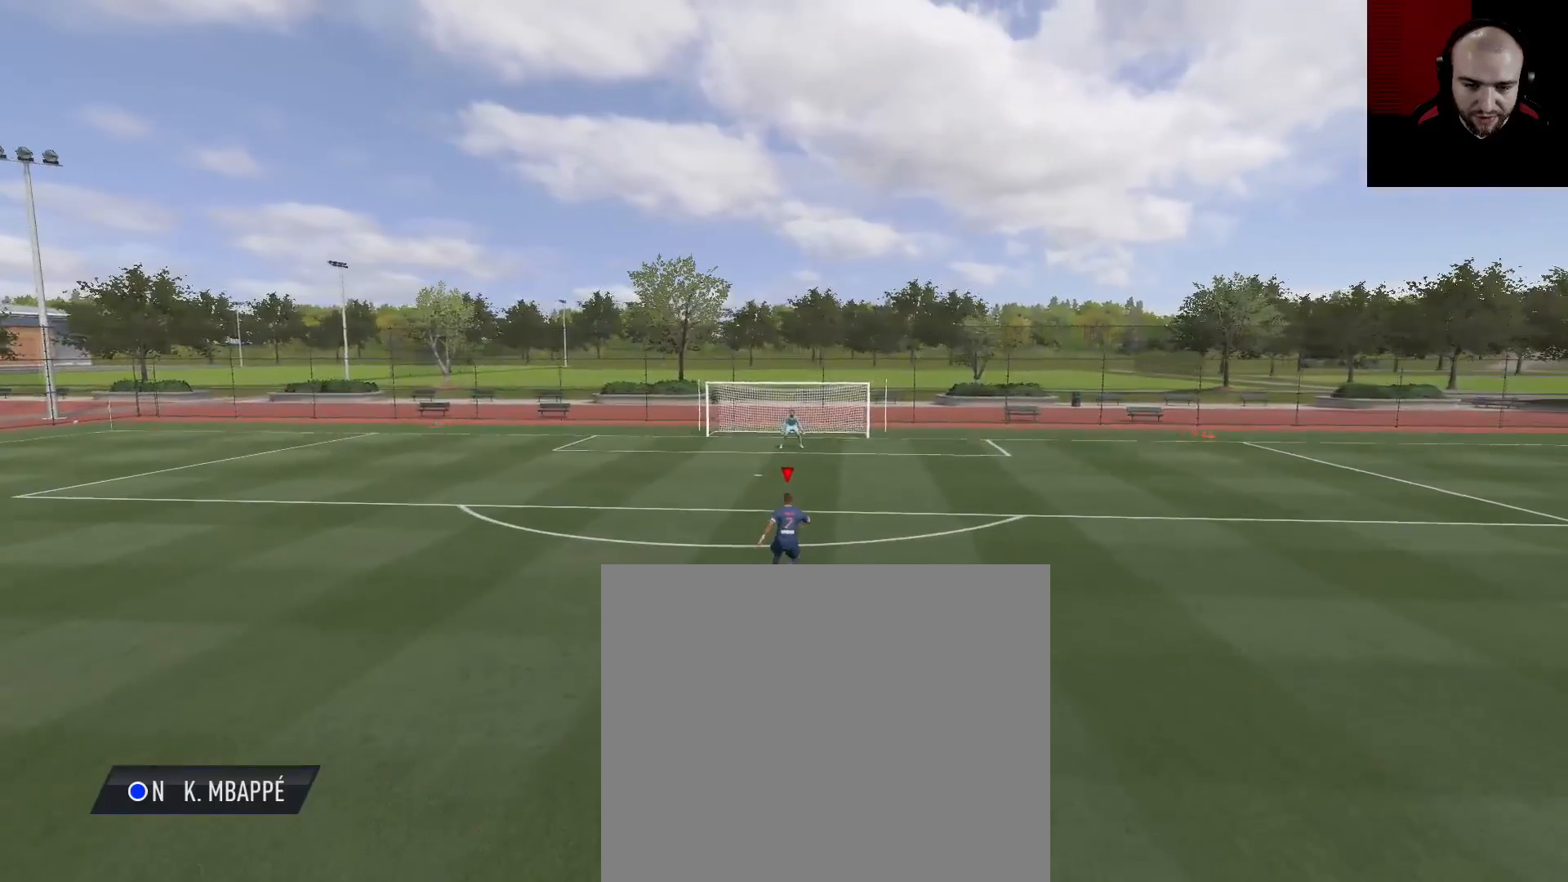
{"buttons": [], "left_stick": "right", "right_stick": "center", "events": []}
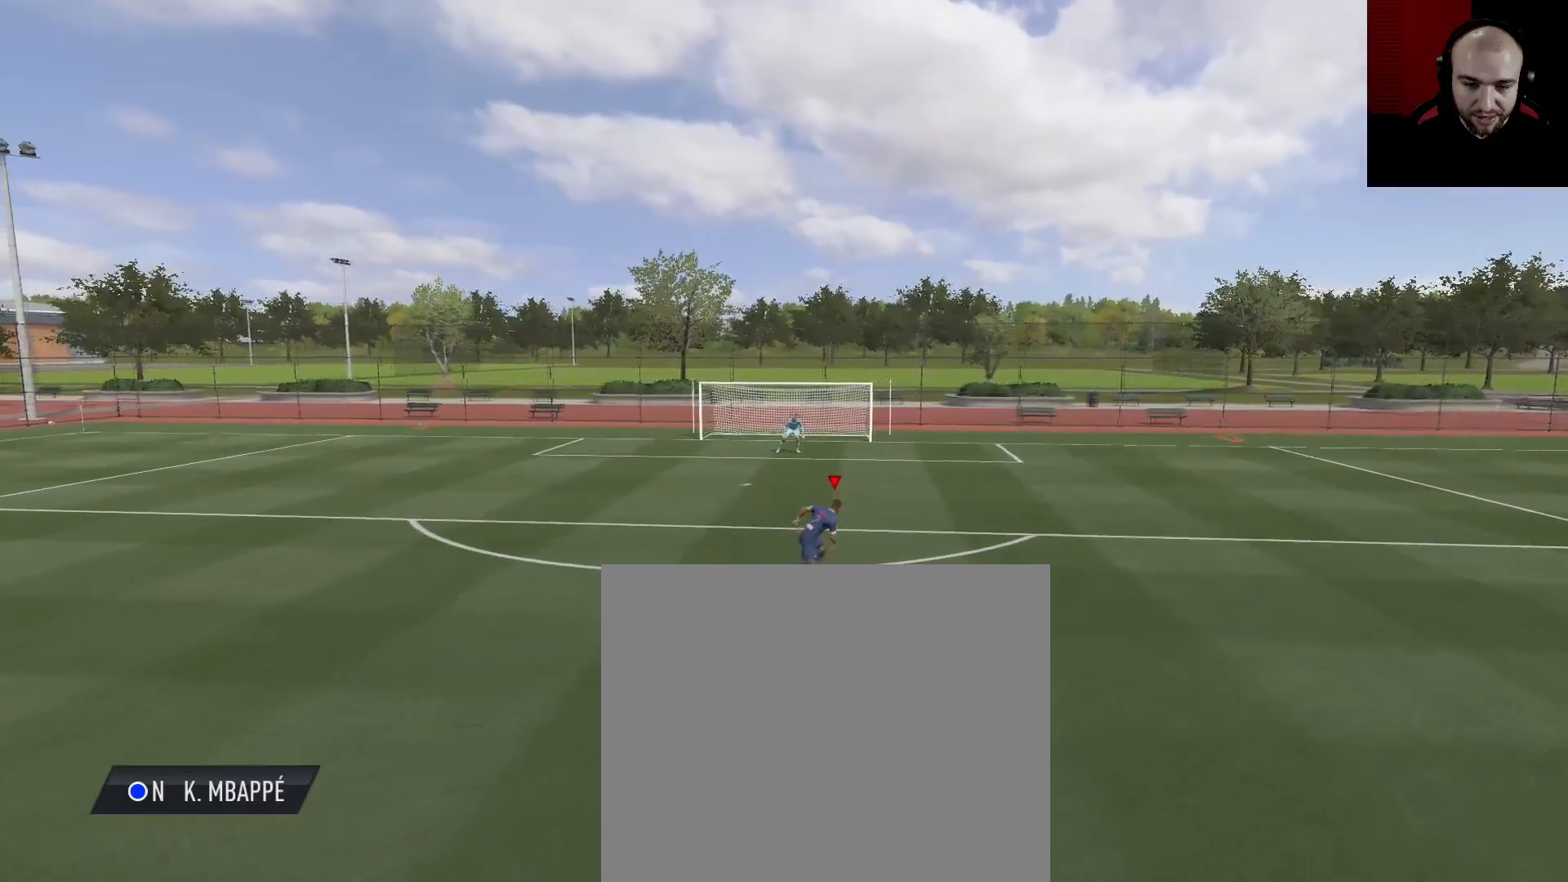
{"buttons": [], "left_stick": "down-right", "right_stick": "center", "events": [[200, "left_stick", "down-right"]]}
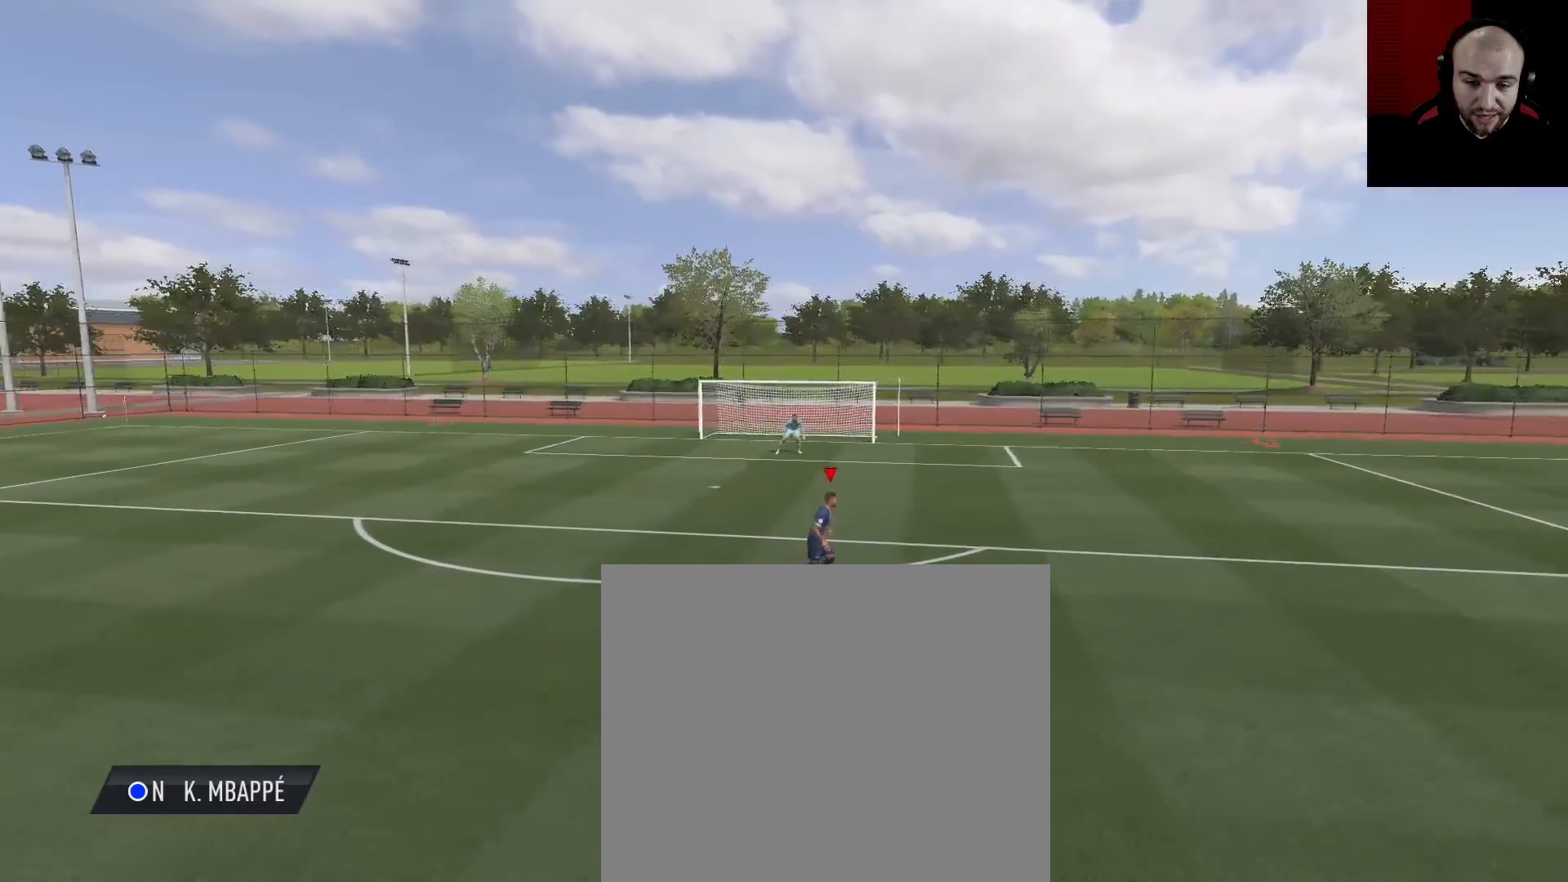
{"buttons": [], "left_stick": "down-right", "right_stick": "up", "events": [[333, "right_stick", "right"], [450, "right_stick", "up"]]}
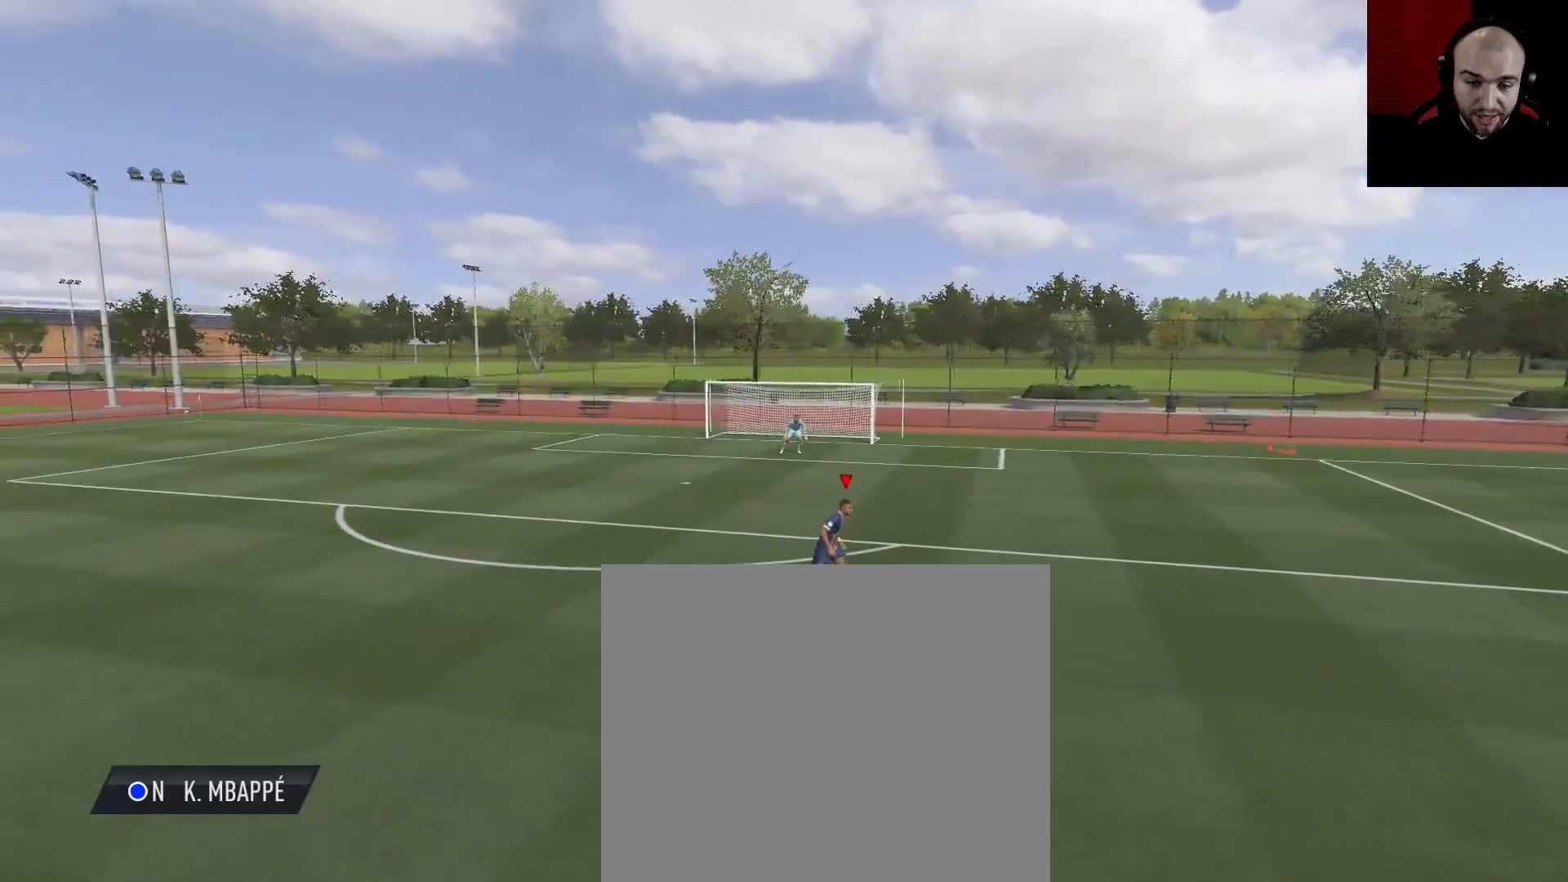
{"buttons": [], "left_stick": "right", "right_stick": "center", "events": [[33, "right_stick", "up-left"], [50, "left_stick", "right"], [150, "right_stick", "center"]]}
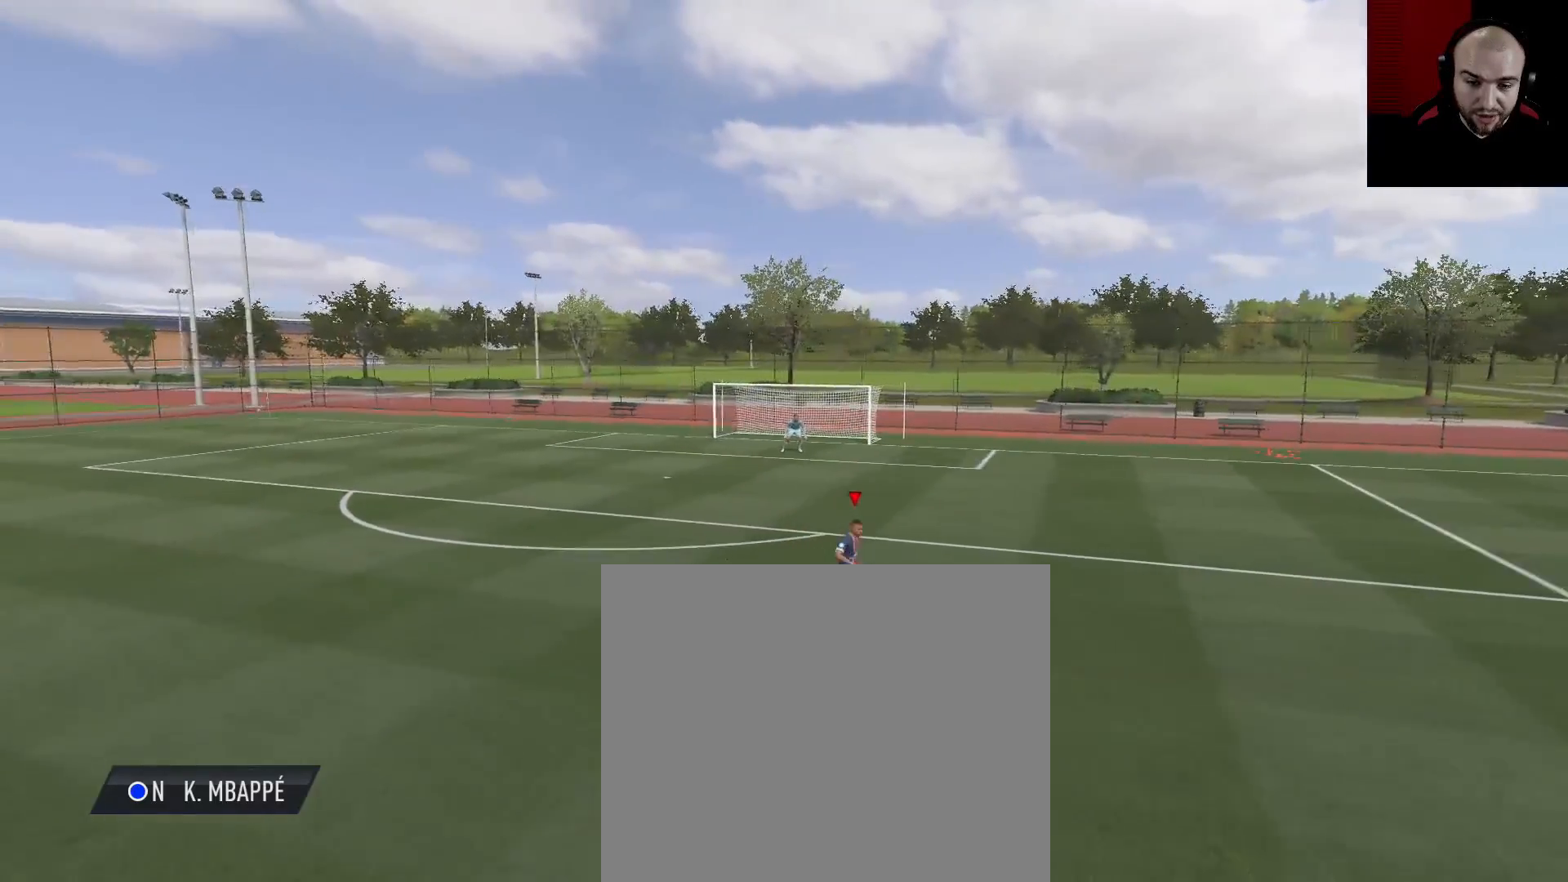
{"buttons": [], "left_stick": "center", "right_stick": "center", "events": [[266, "left_stick", "center"]]}
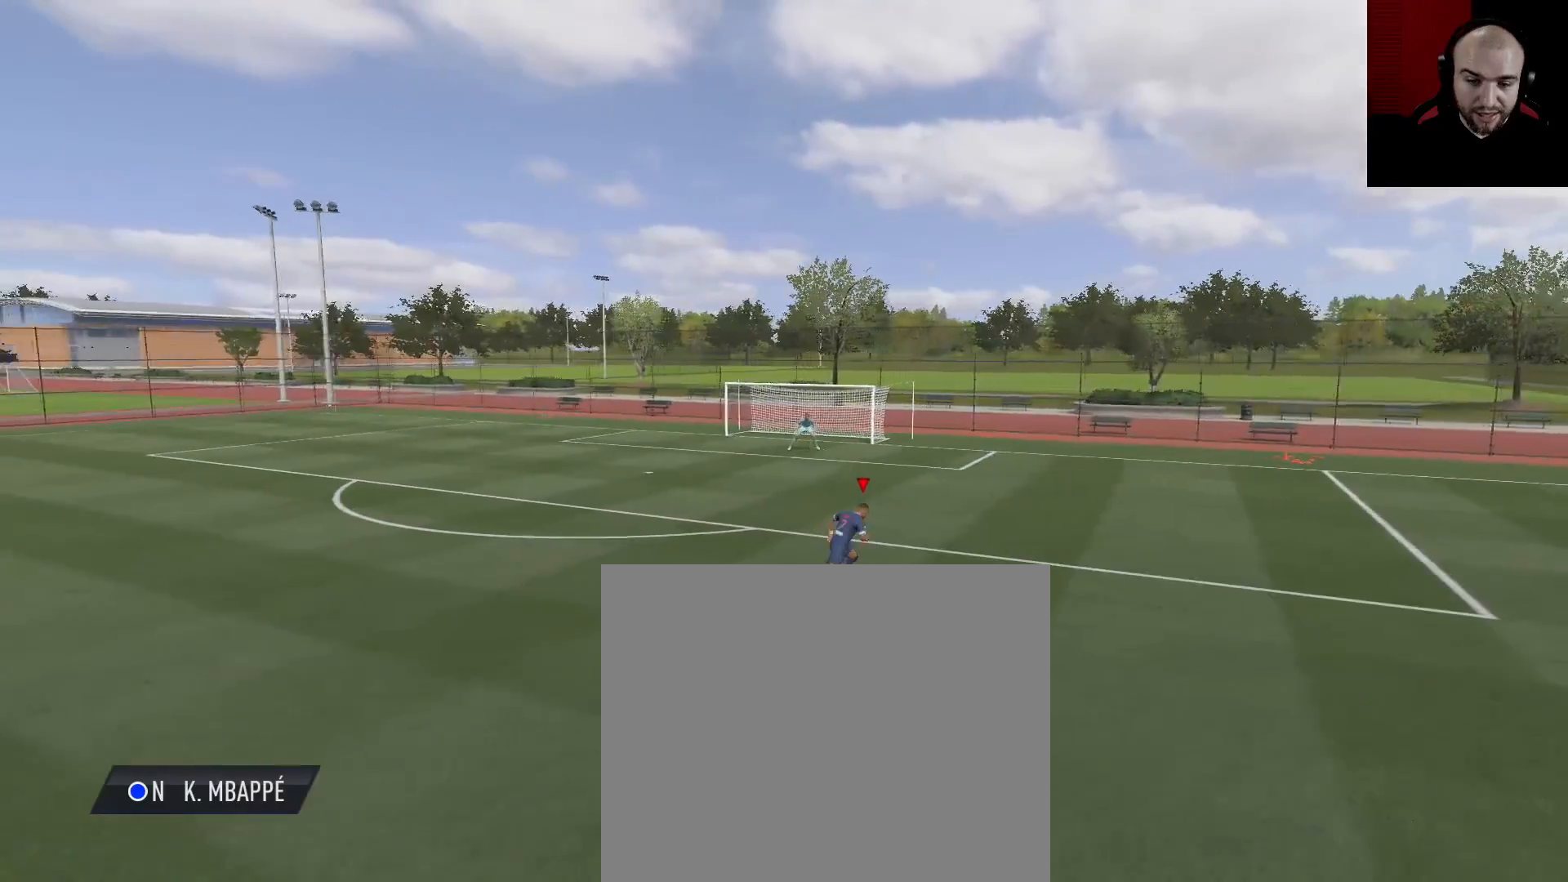
{"buttons": [], "left_stick": "left", "right_stick": "center", "events": [[50, "left_stick", "left"]]}